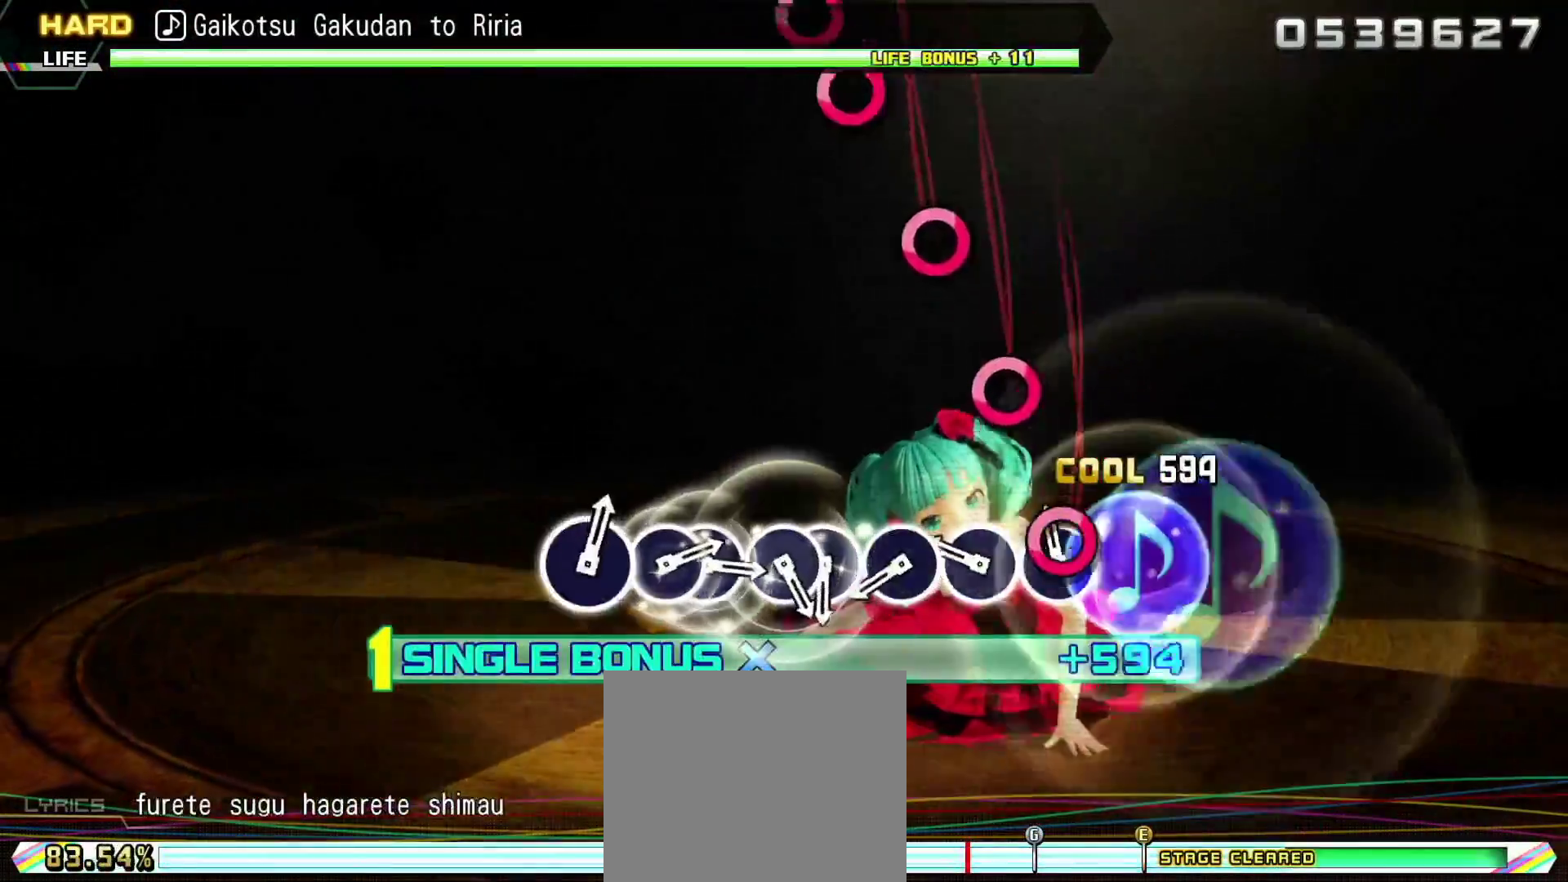
Gameplay with a controller (PlayStation layout); each line is a JSON object with the inputs held at the frame after it. "events" lists button and stick changes between this image and that frame as [ms after this image, input, new state], when the widget could be followed in between. Not read: left_stick.
{"buttons": ["R2"], "right_stick": "center", "events": [[50, "CIRCLE", "down"], [150, "CIRCLE", "up"], [267, "CIRCLE", "down"], [384, "CIRCLE", "up"]]}
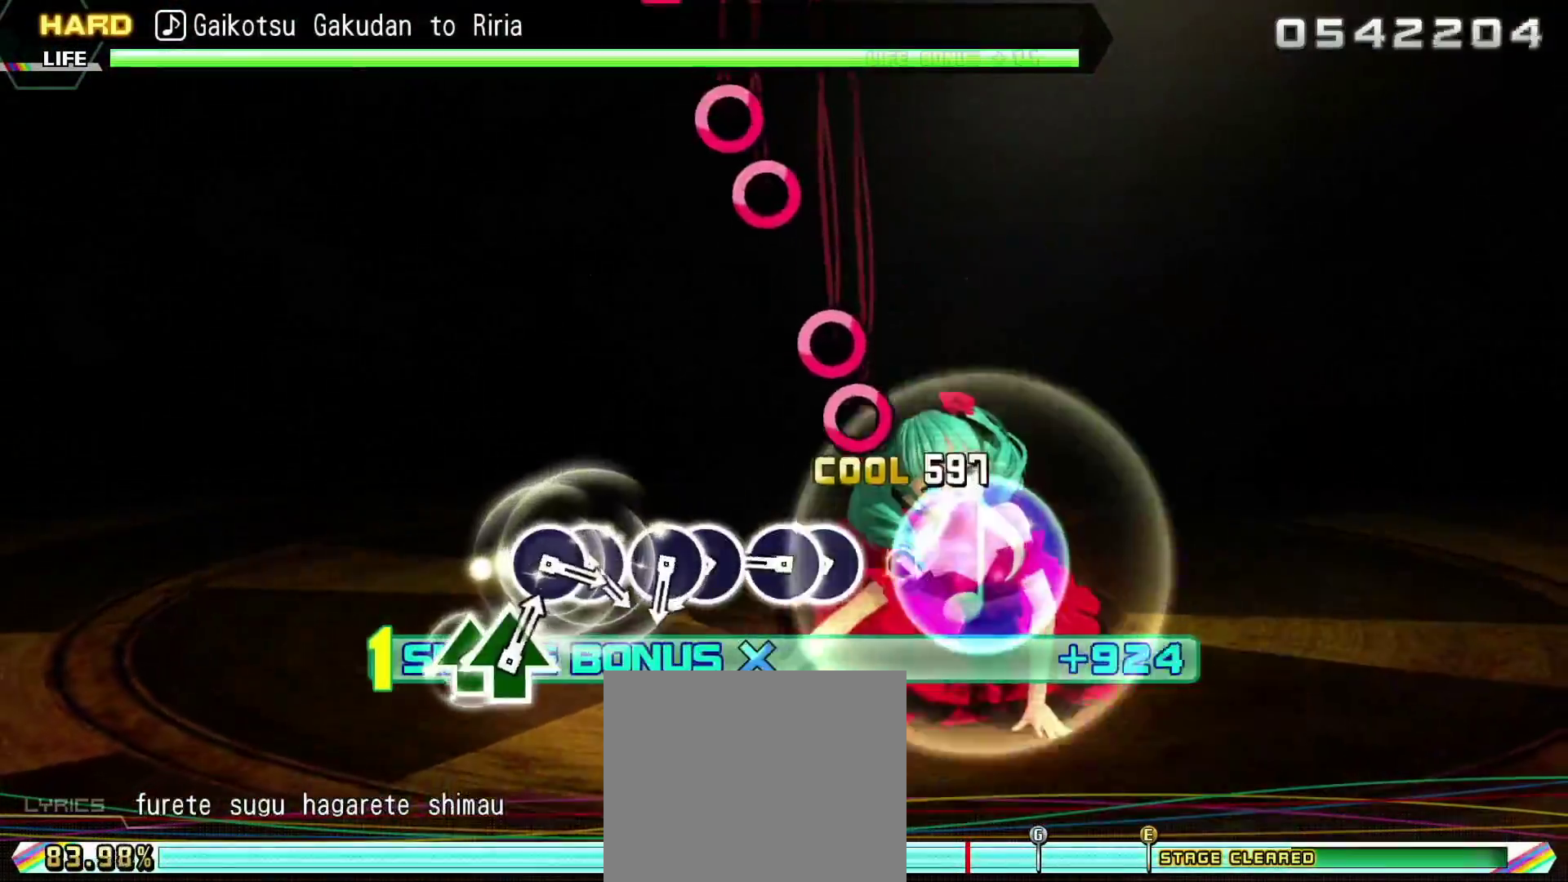
{"buttons": ["R2"], "right_stick": "center", "events": [[17, "CIRCLE", "down"], [134, "DPAD_RIGHT", "down"], [151, "CIRCLE", "up"], [234, "DPAD_RIGHT", "up"], [367, "CIRCLE", "down"], [501, "CIRCLE", "up"]]}
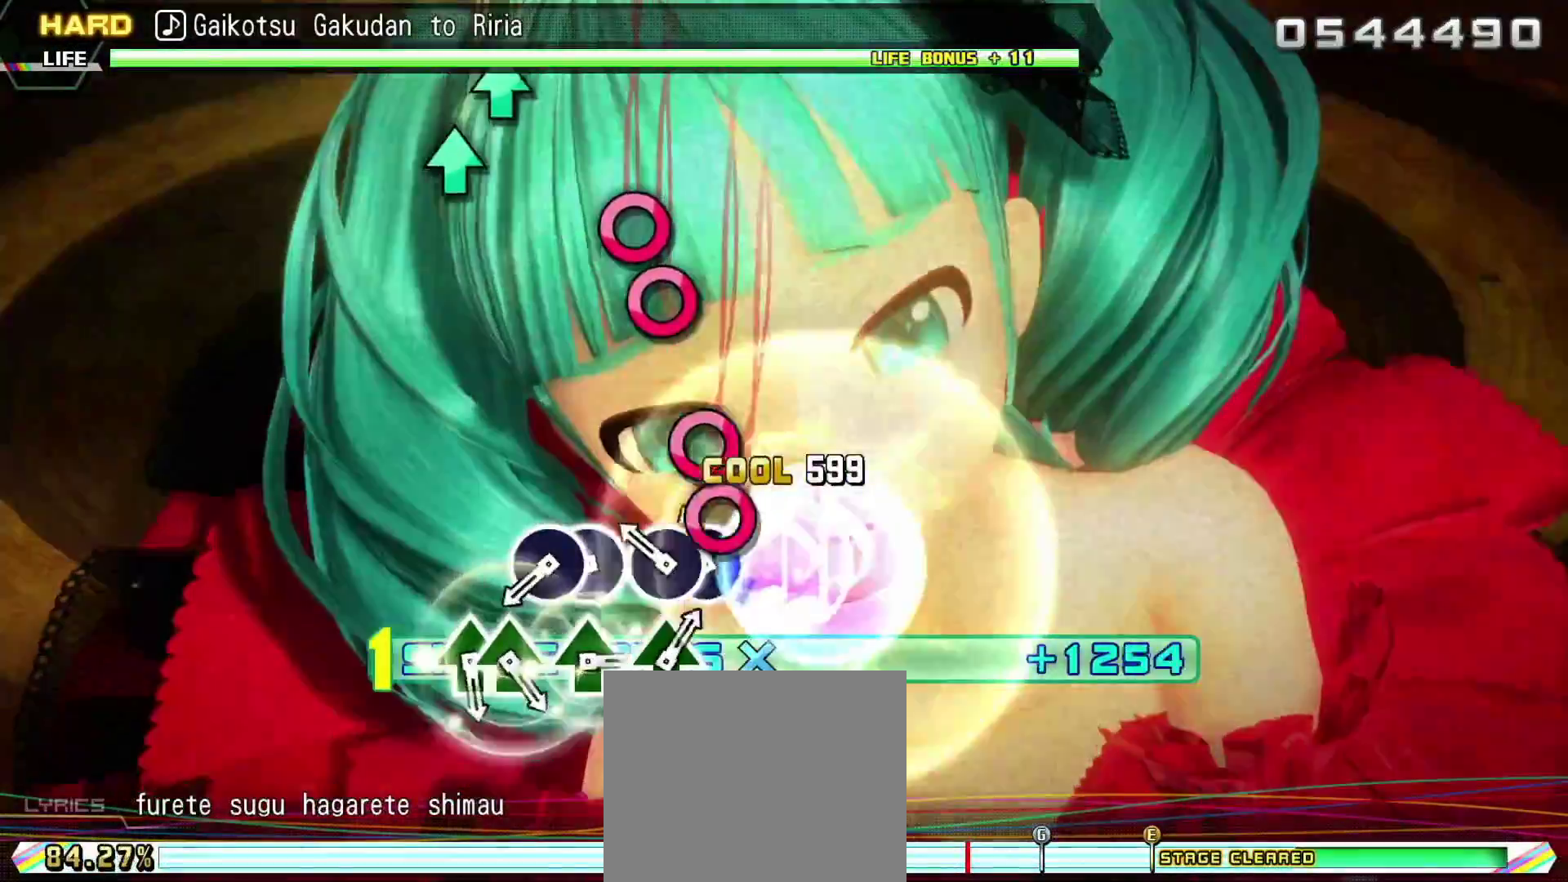
{"buttons": ["R2"], "right_stick": "center", "events": [[17, "DPAD_RIGHT", "down"], [150, "DPAD_RIGHT", "up"], [200, "CIRCLE", "down"], [334, "DPAD_RIGHT", "down"], [367, "CIRCLE", "up"], [450, "DPAD_RIGHT", "up"]]}
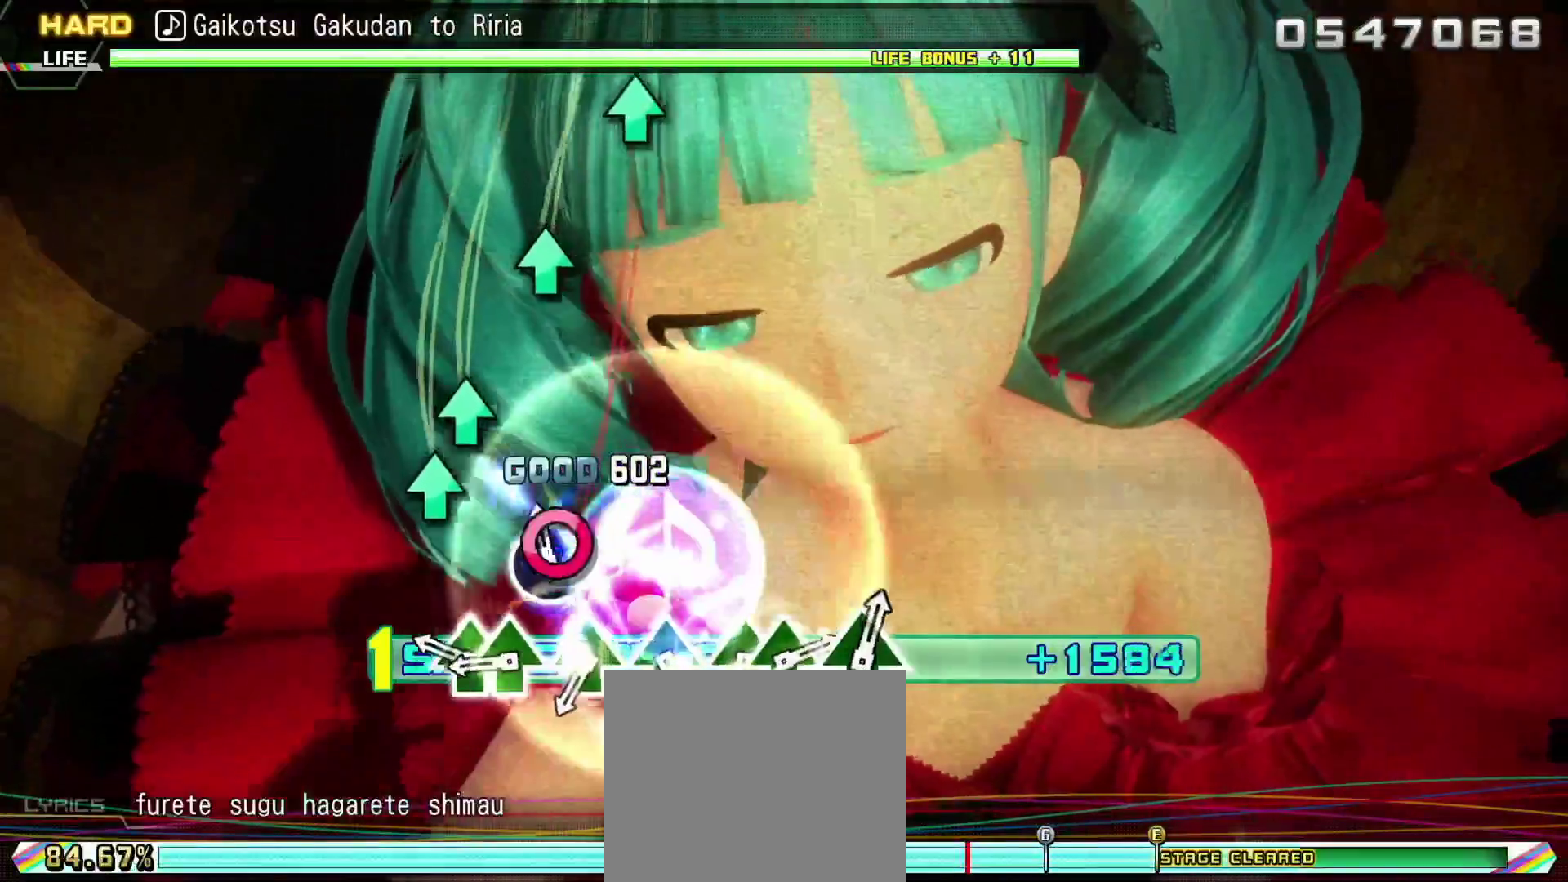
{"buttons": ["TRIANGLE", "R2"], "right_stick": "center", "events": [[84, "TRIANGLE", "down"], [184, "DPAD_UP", "down"], [217, "TRIANGLE", "up"], [284, "DPAD_UP", "up"], [401, "TRIANGLE", "down"]]}
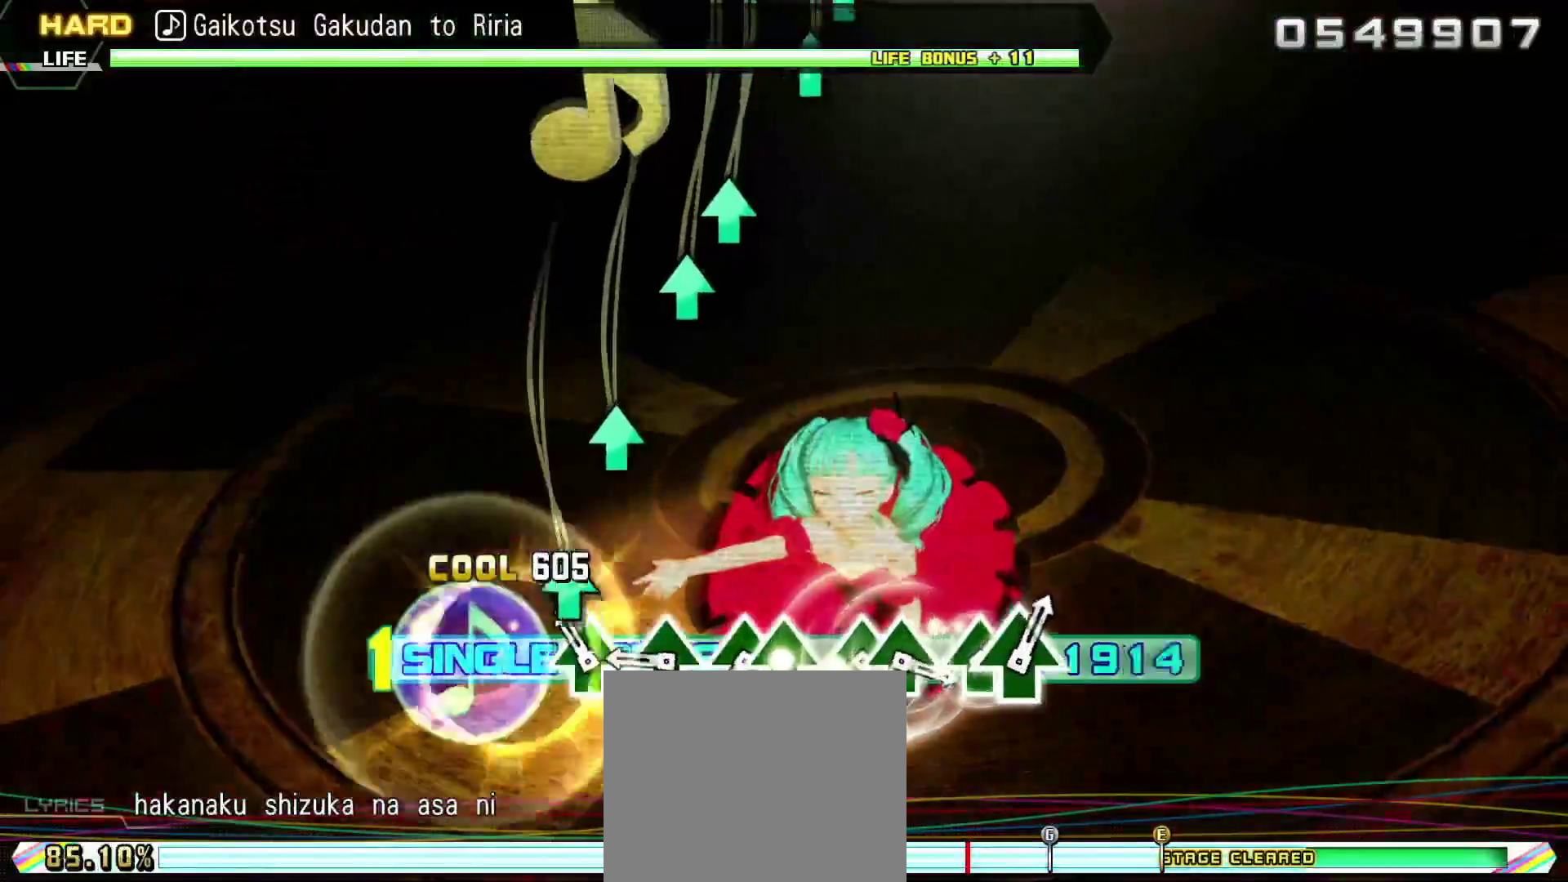
{"buttons": ["R2", "DPAD_UP"], "right_stick": "center", "events": [[17, "TRIANGLE", "up"], [150, "TRIANGLE", "down"], [267, "TRIANGLE", "up"], [367, "TRIANGLE", "down"], [484, "DPAD_UP", "down"], [500, "TRIANGLE", "up"]]}
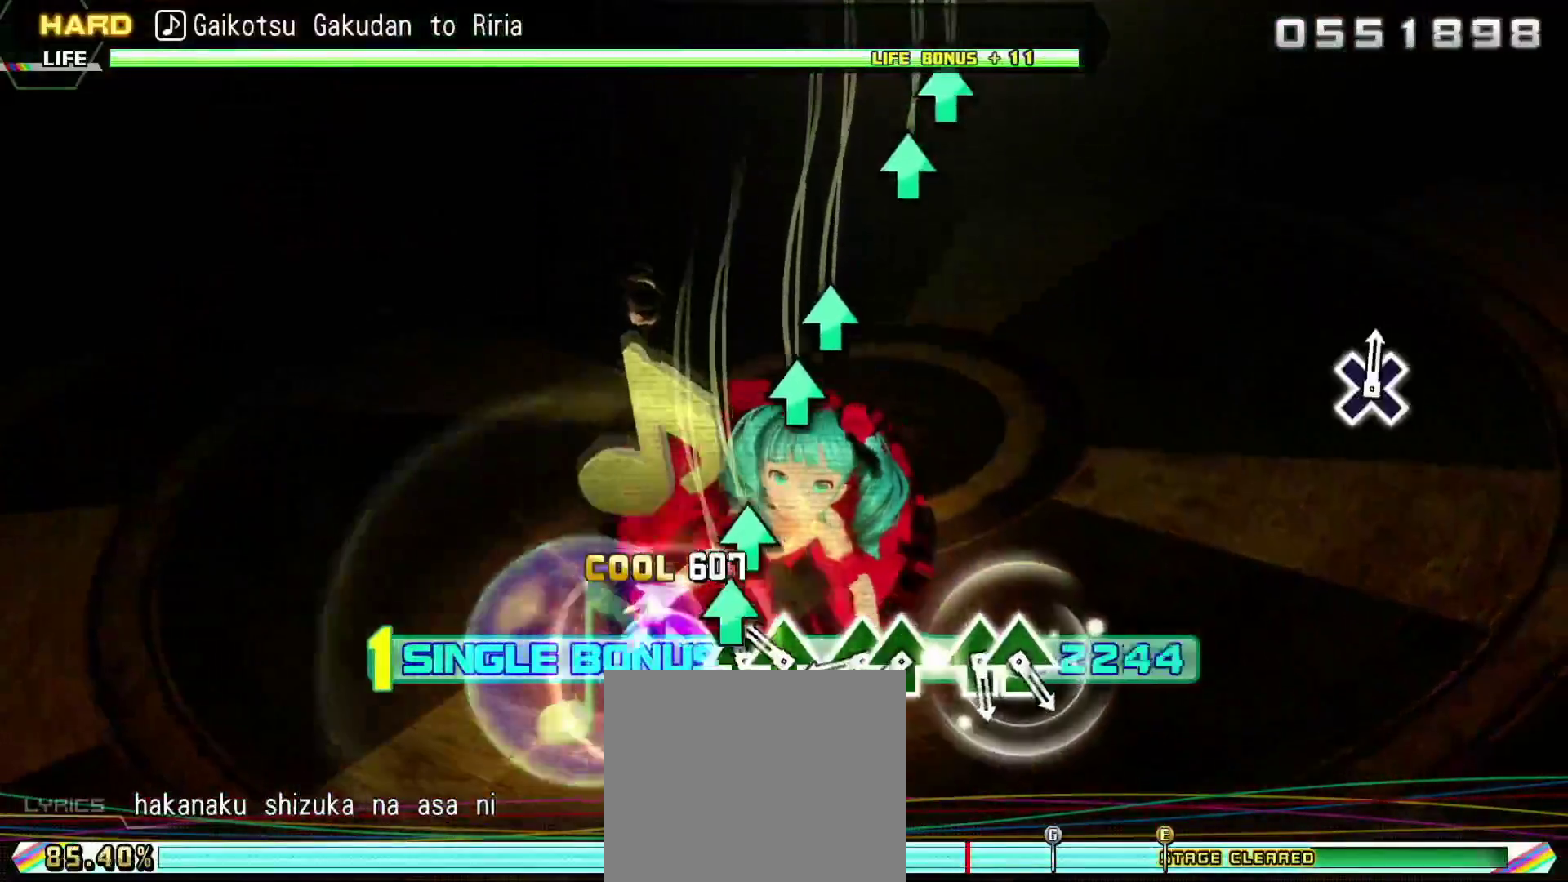
{"buttons": ["R2"], "right_stick": "center", "events": [[84, "DPAD_UP", "up"], [267, "TRIANGLE", "down"], [351, "DPAD_UP", "down"], [417, "TRIANGLE", "up"], [467, "DPAD_UP", "up"]]}
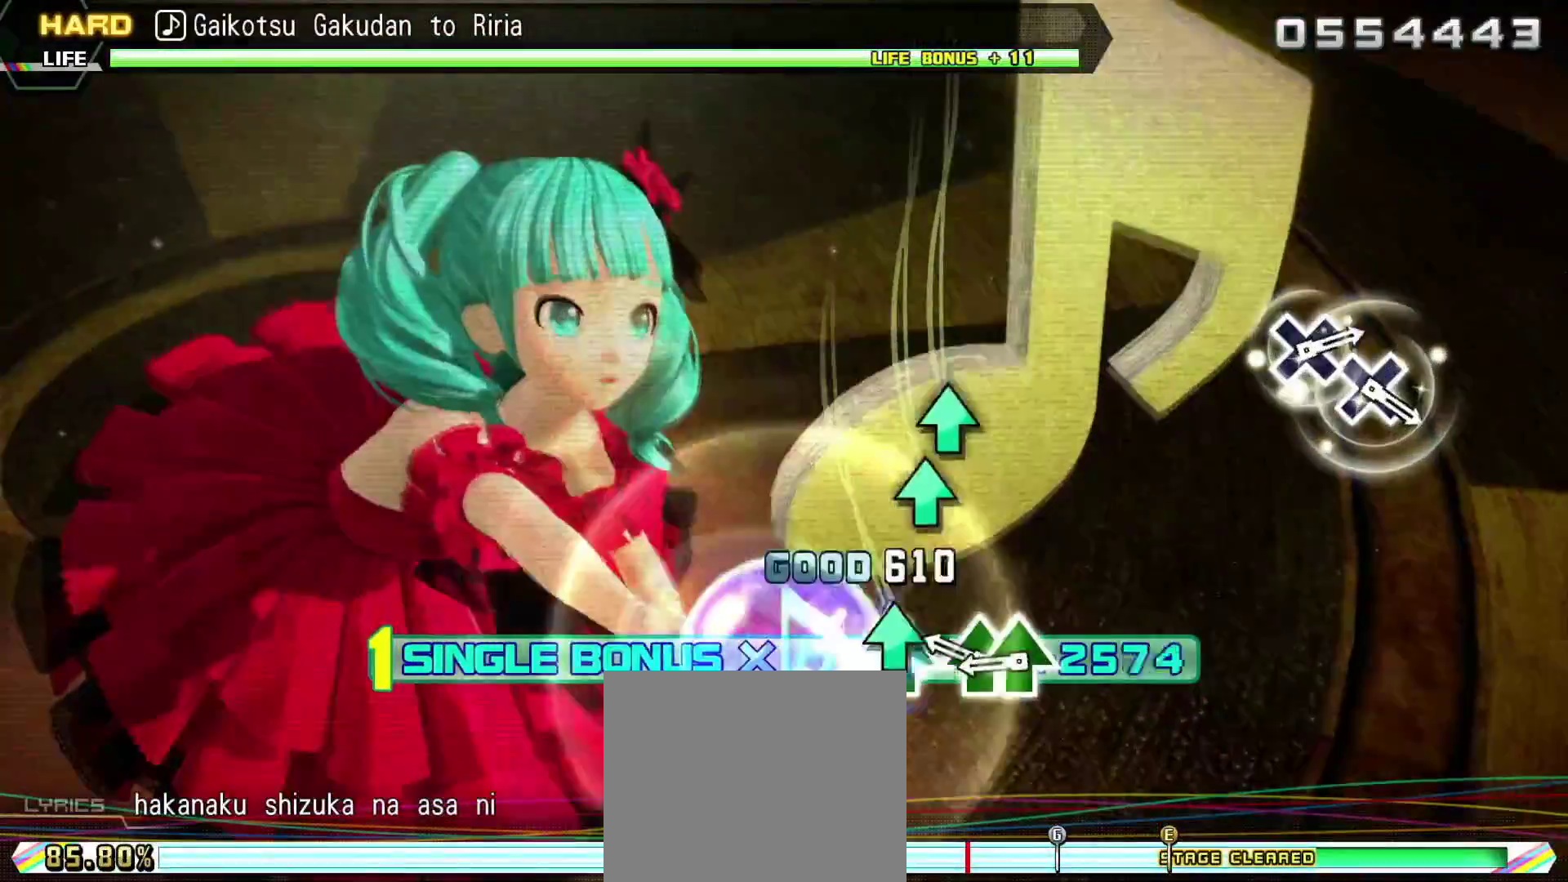
{"buttons": ["R2"], "right_stick": "center", "events": [[83, "TRIANGLE", "down"], [200, "DPAD_UP", "down"], [267, "TRIANGLE", "up"], [300, "DPAD_UP", "up"]]}
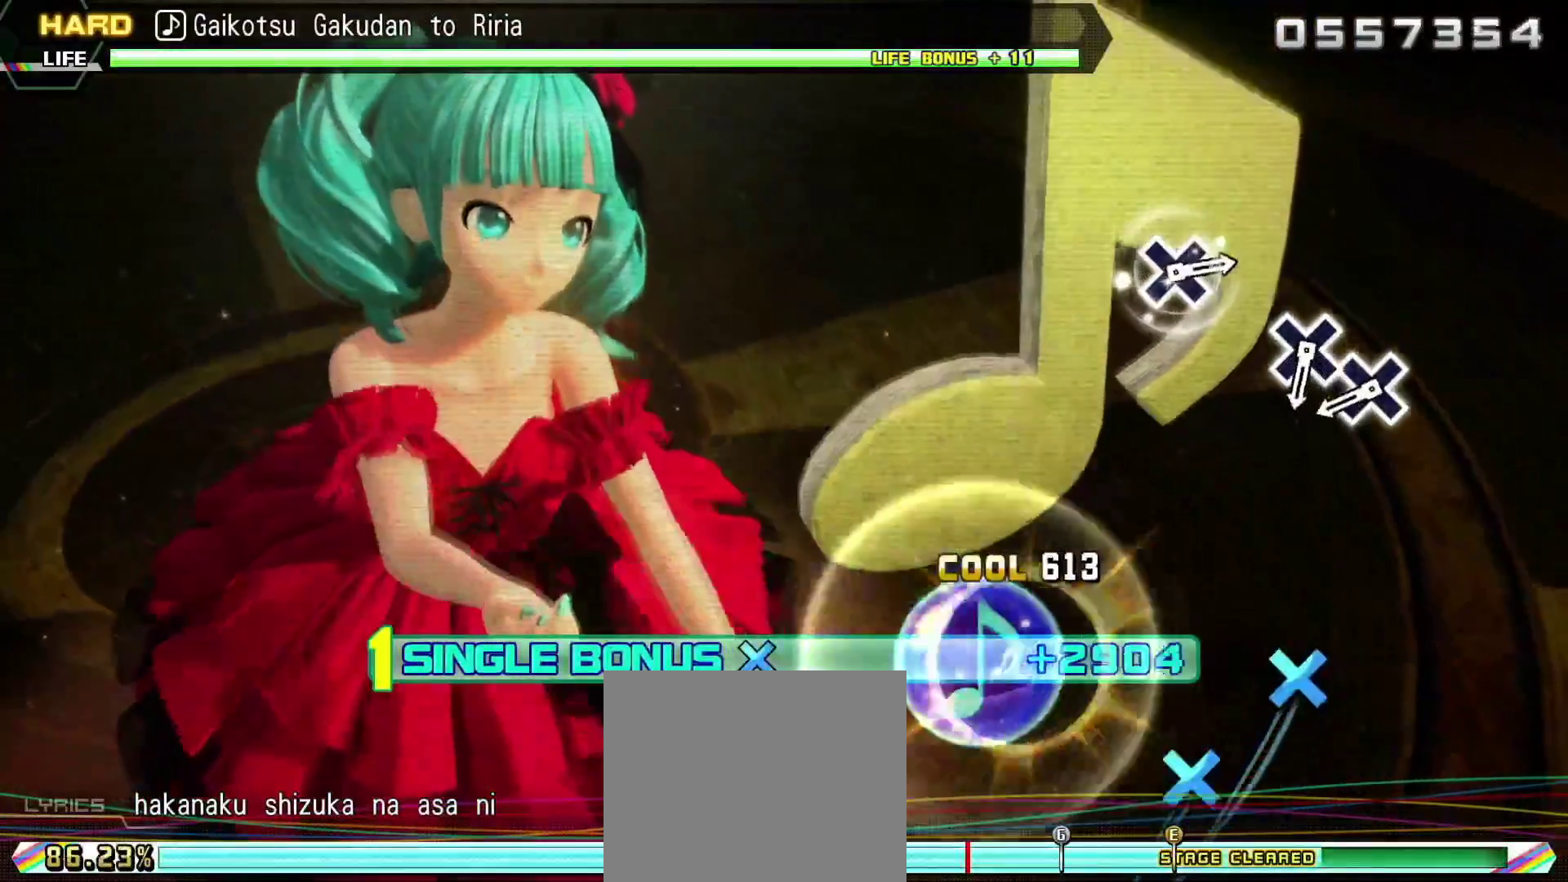
{"buttons": ["R2"], "right_stick": "center", "events": [[284, "CROSS", "down"], [367, "CROSS", "up"]]}
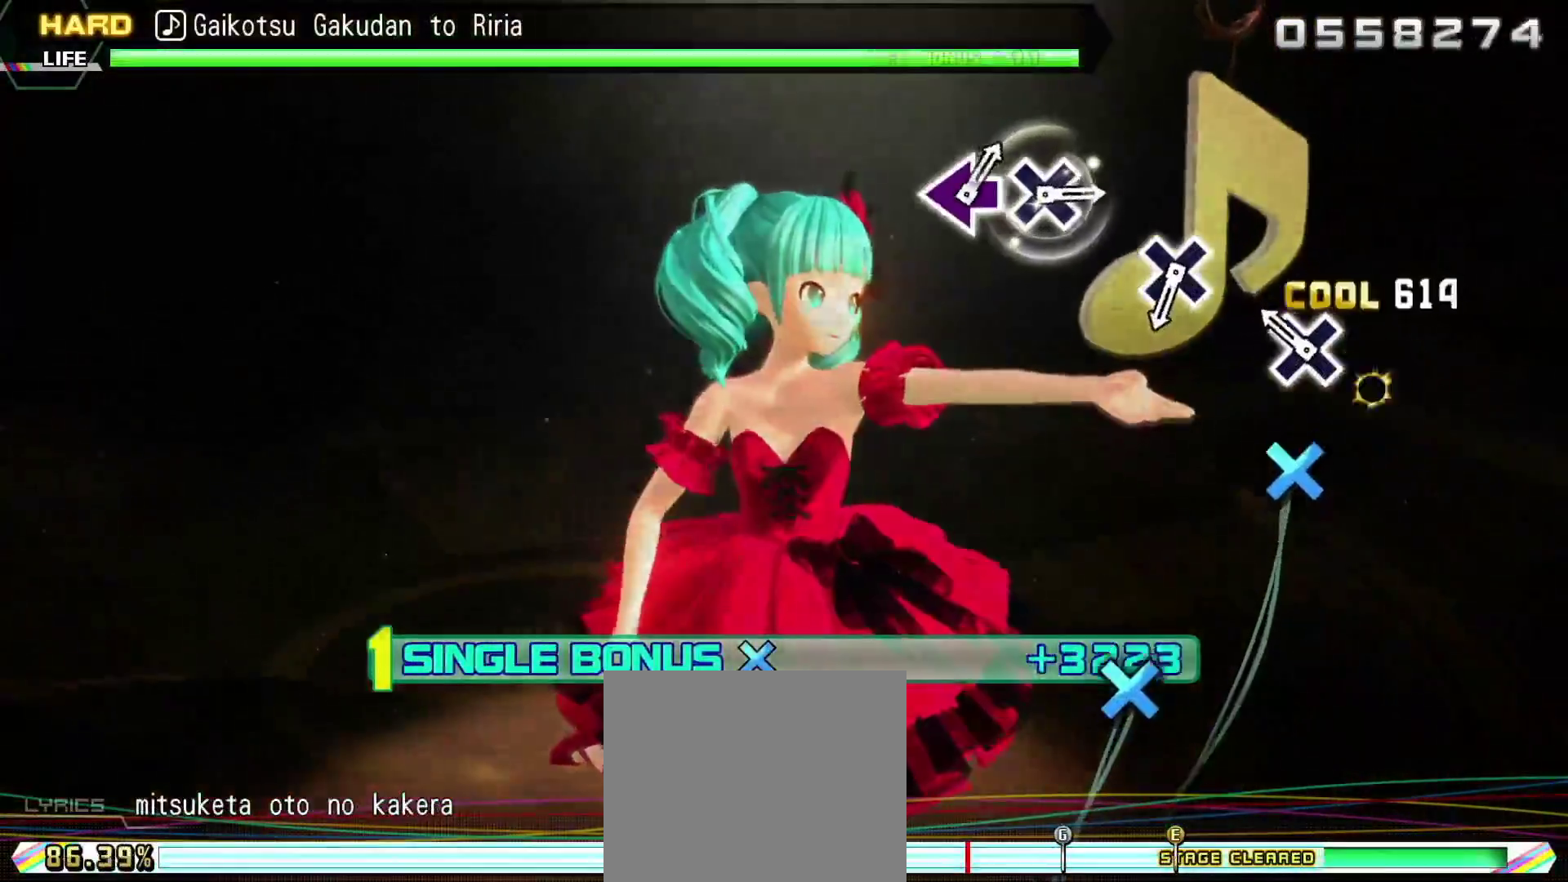
{"buttons": ["CROSS"], "right_stick": "center", "events": [[17, "CROSS", "down"], [117, "CROSS", "up"], [267, "R2", "up"], [450, "CROSS", "down"]]}
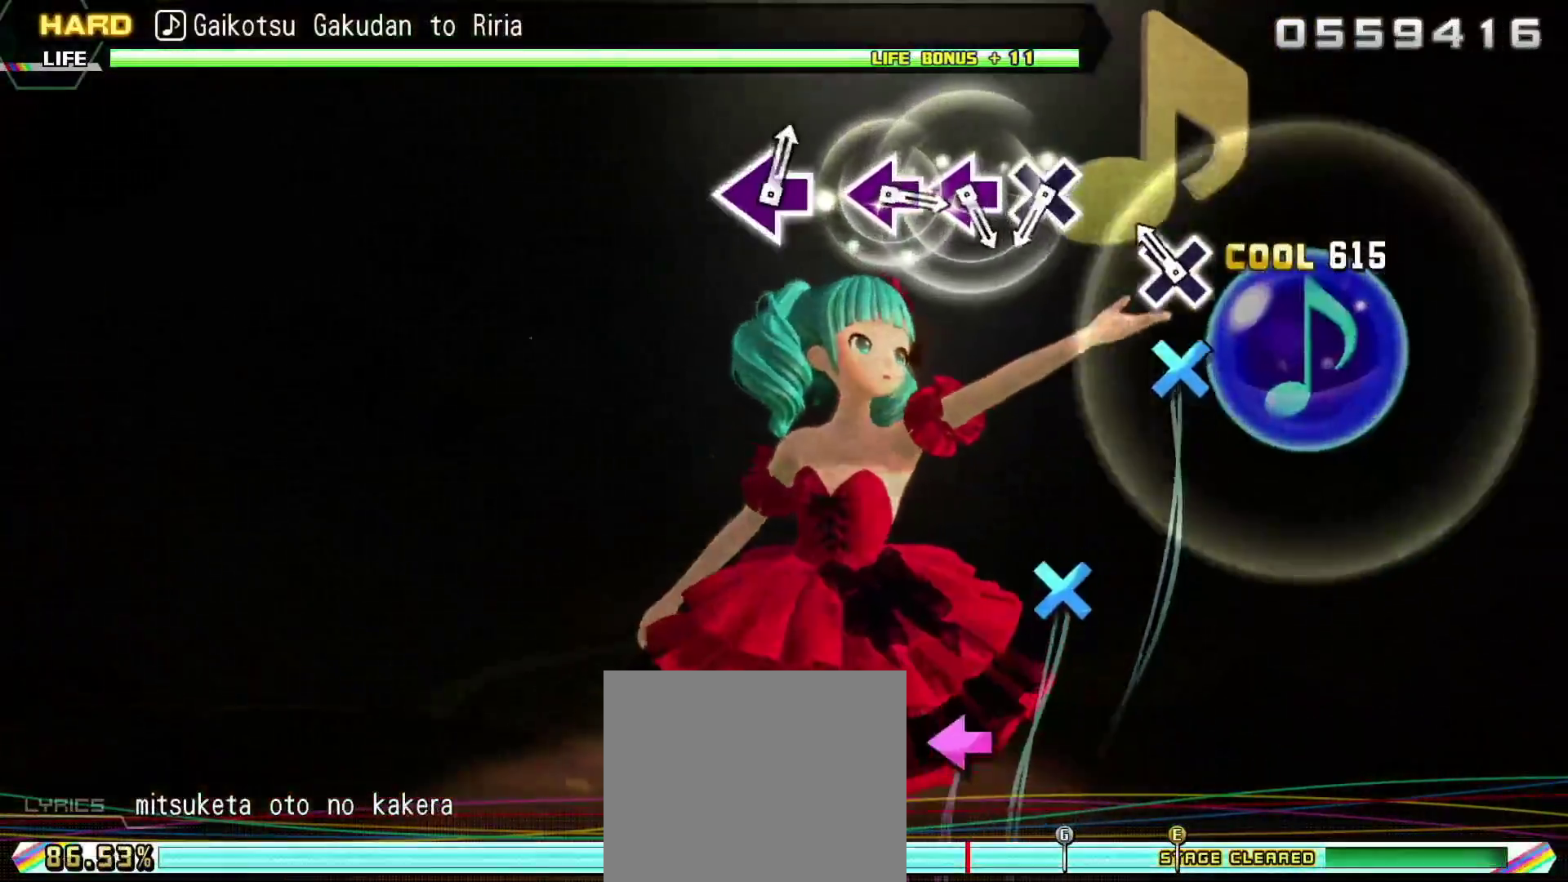
{"buttons": ["CROSS"], "right_stick": "center", "events": [[50, "CROSS", "up"], [417, "CROSS", "down"]]}
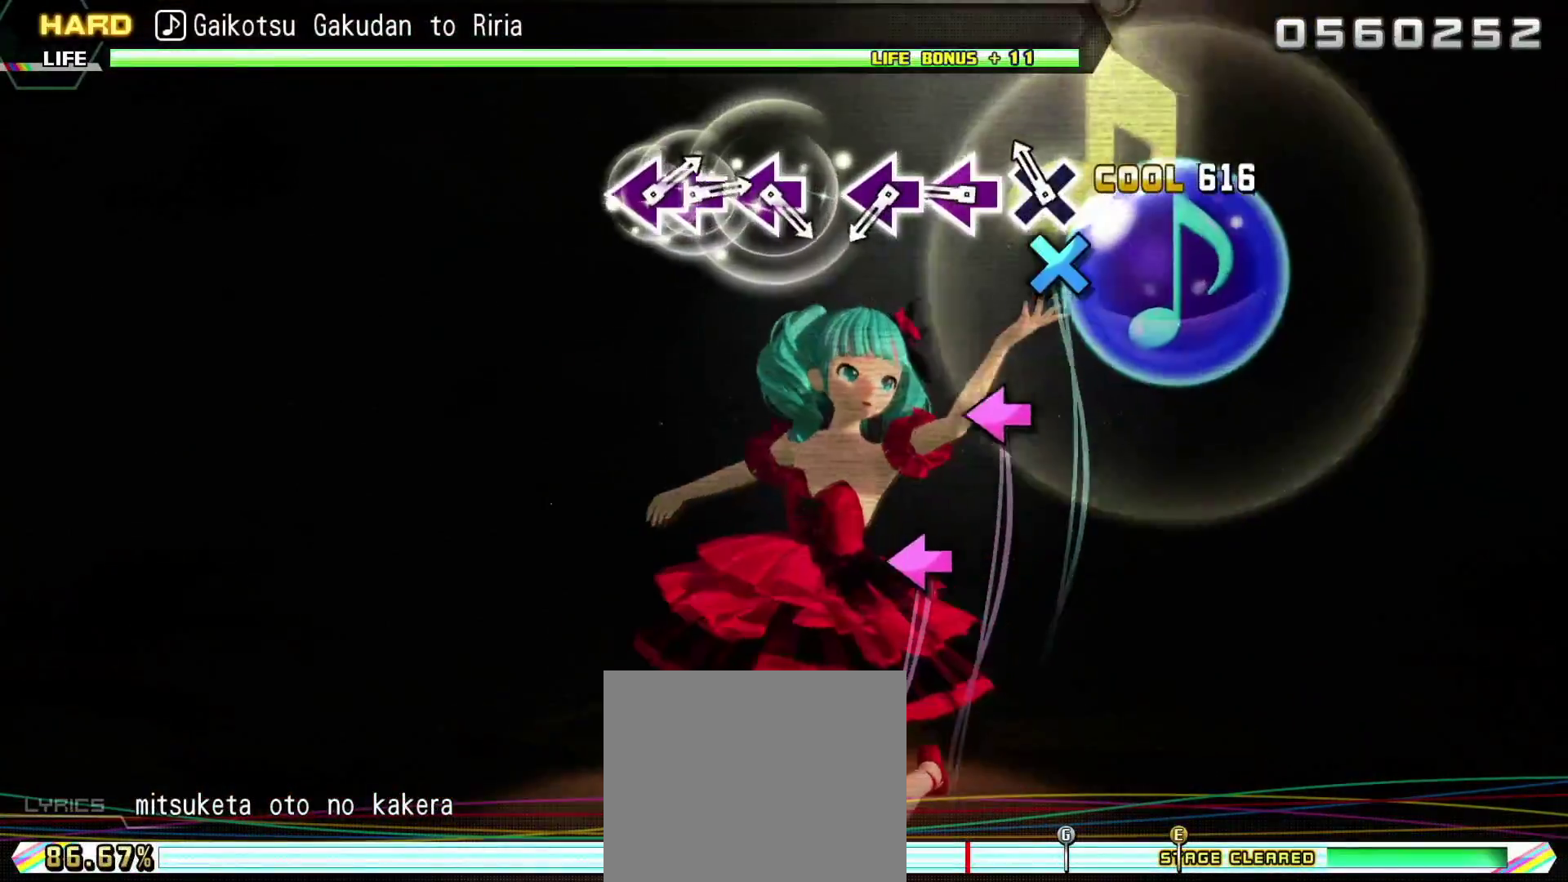
{"buttons": [], "right_stick": "center", "events": [[33, "CROSS", "up"], [150, "SQUARE", "down"], [233, "SQUARE", "up"], [367, "SQUARE", "down"], [484, "SQUARE", "up"]]}
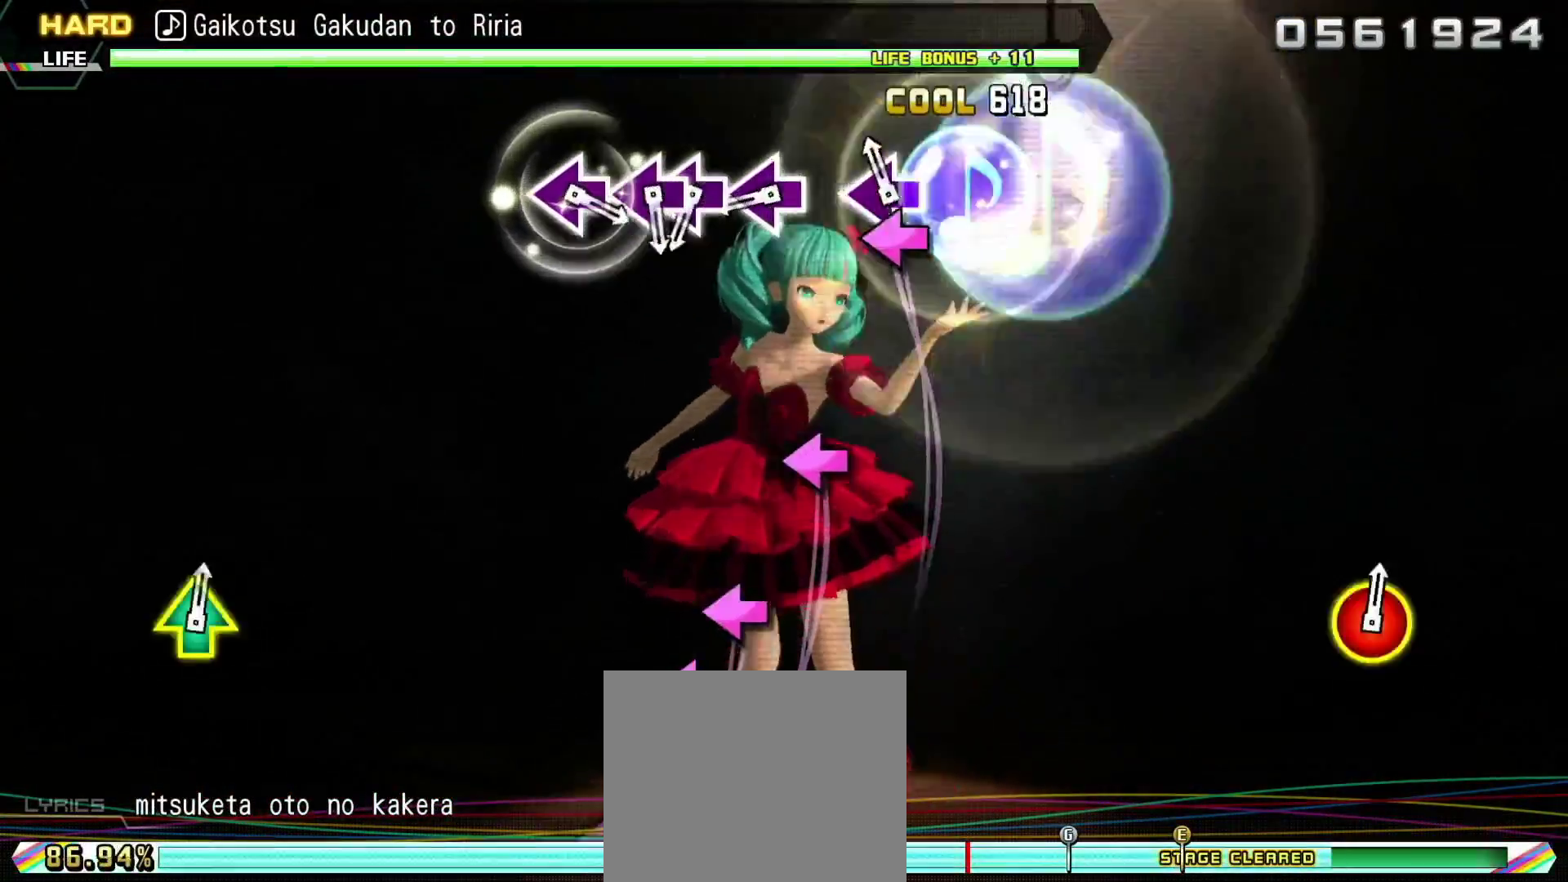
{"buttons": ["SQUARE"], "right_stick": "center", "events": [[251, "SQUARE", "down"], [367, "SQUARE", "up"], [467, "SQUARE", "down"]]}
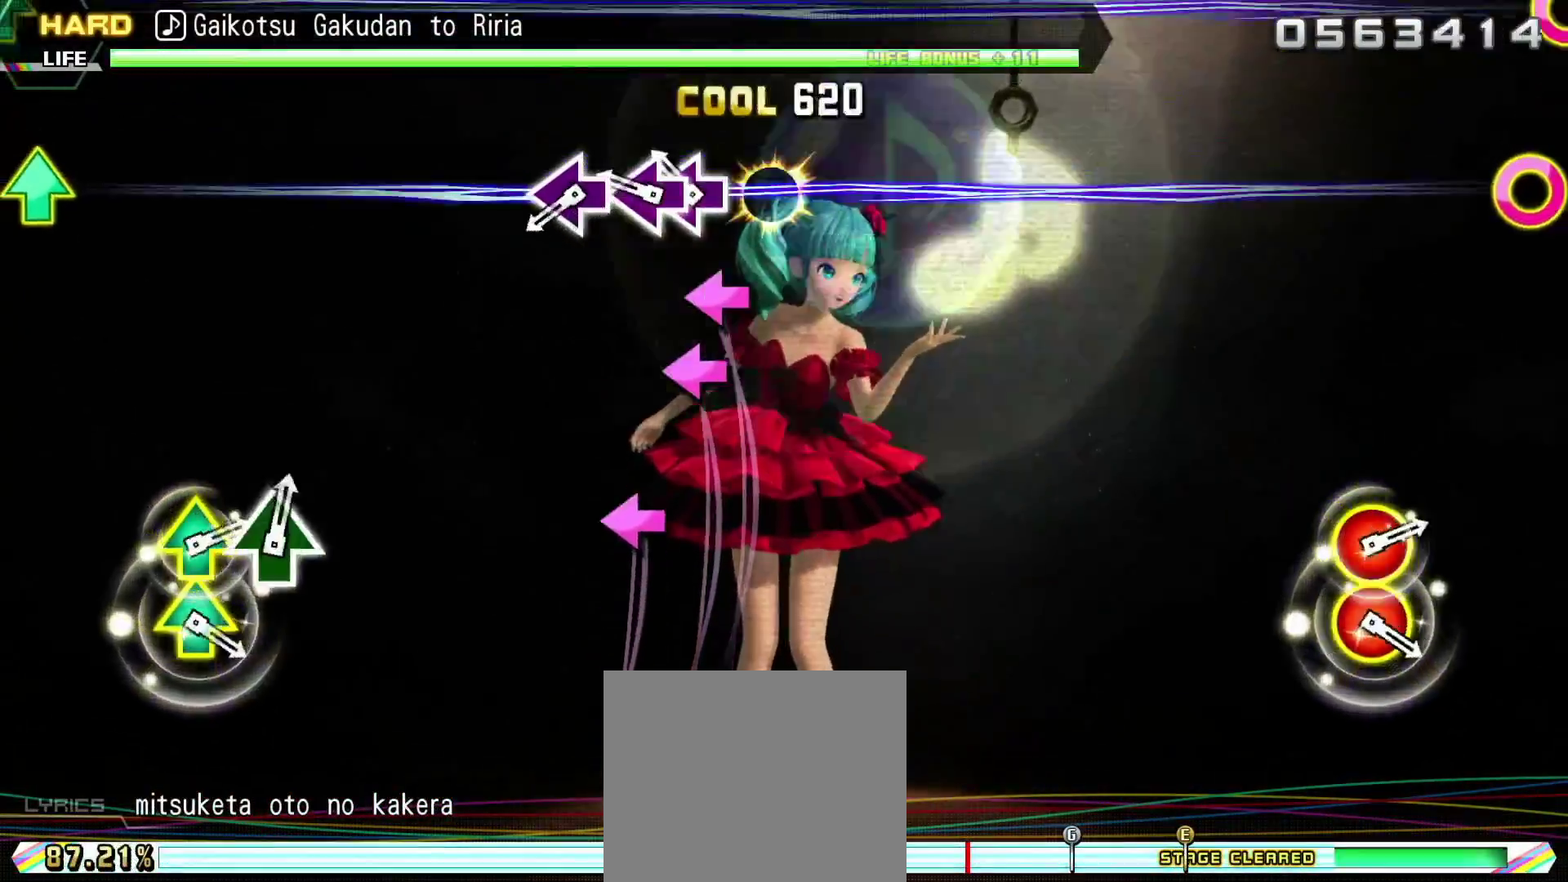
{"buttons": [], "right_stick": "center", "events": [[100, "DPAD_LEFT", "down"], [150, "SQUARE", "up"], [217, "DPAD_LEFT", "up"], [317, "SQUARE", "down"], [434, "SQUARE", "up"]]}
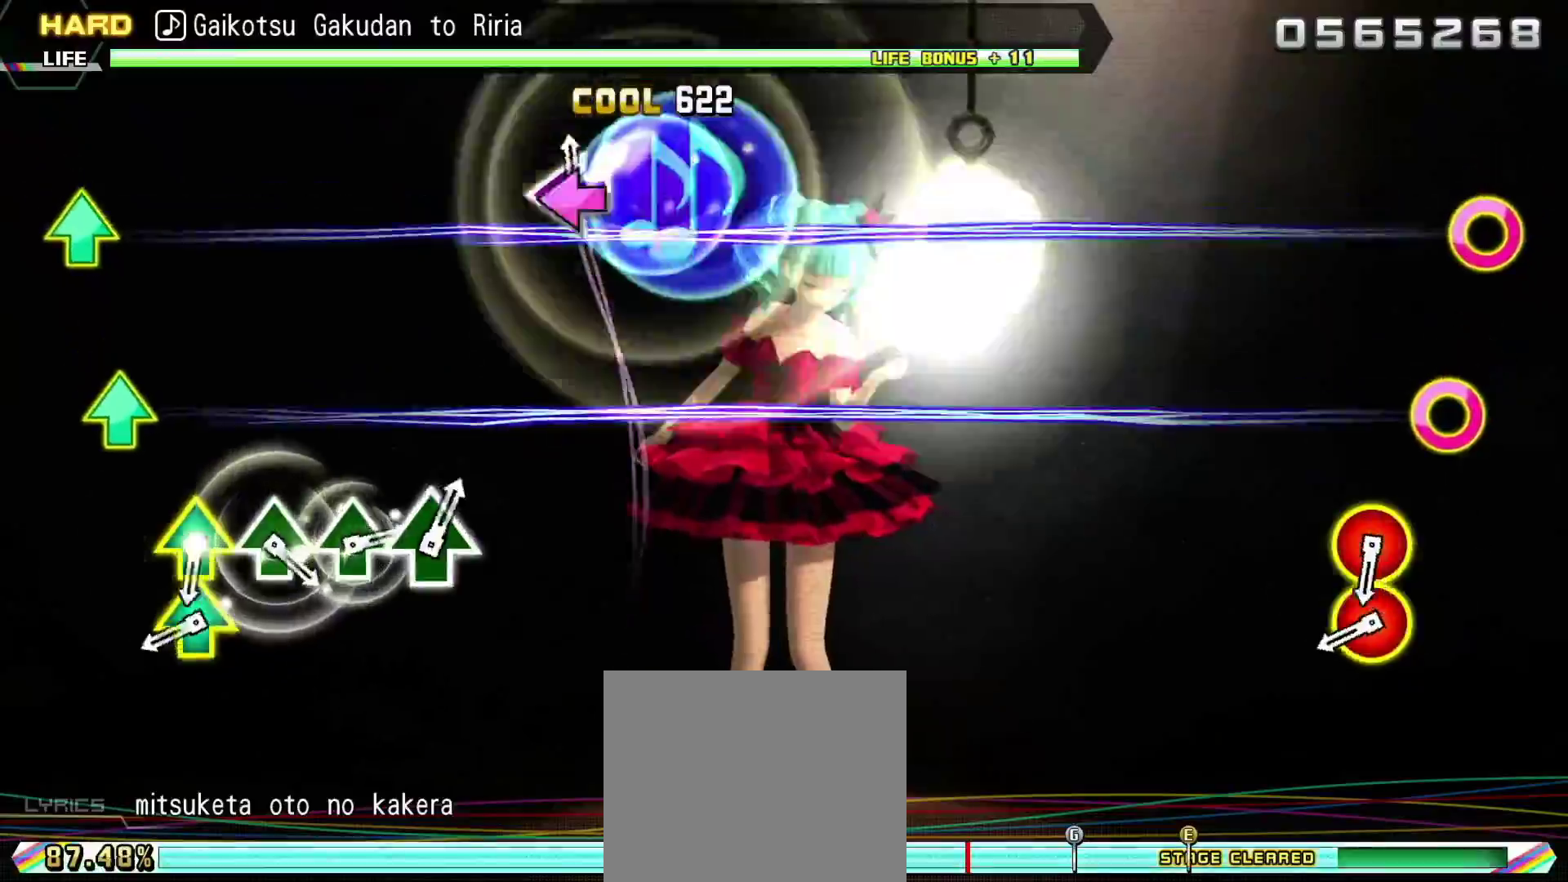
{"buttons": [], "right_stick": "center", "events": [[267, "DPAD_UP", "down"], [283, "CIRCLE", "down"], [367, "CIRCLE", "up"], [383, "DPAD_UP", "up"]]}
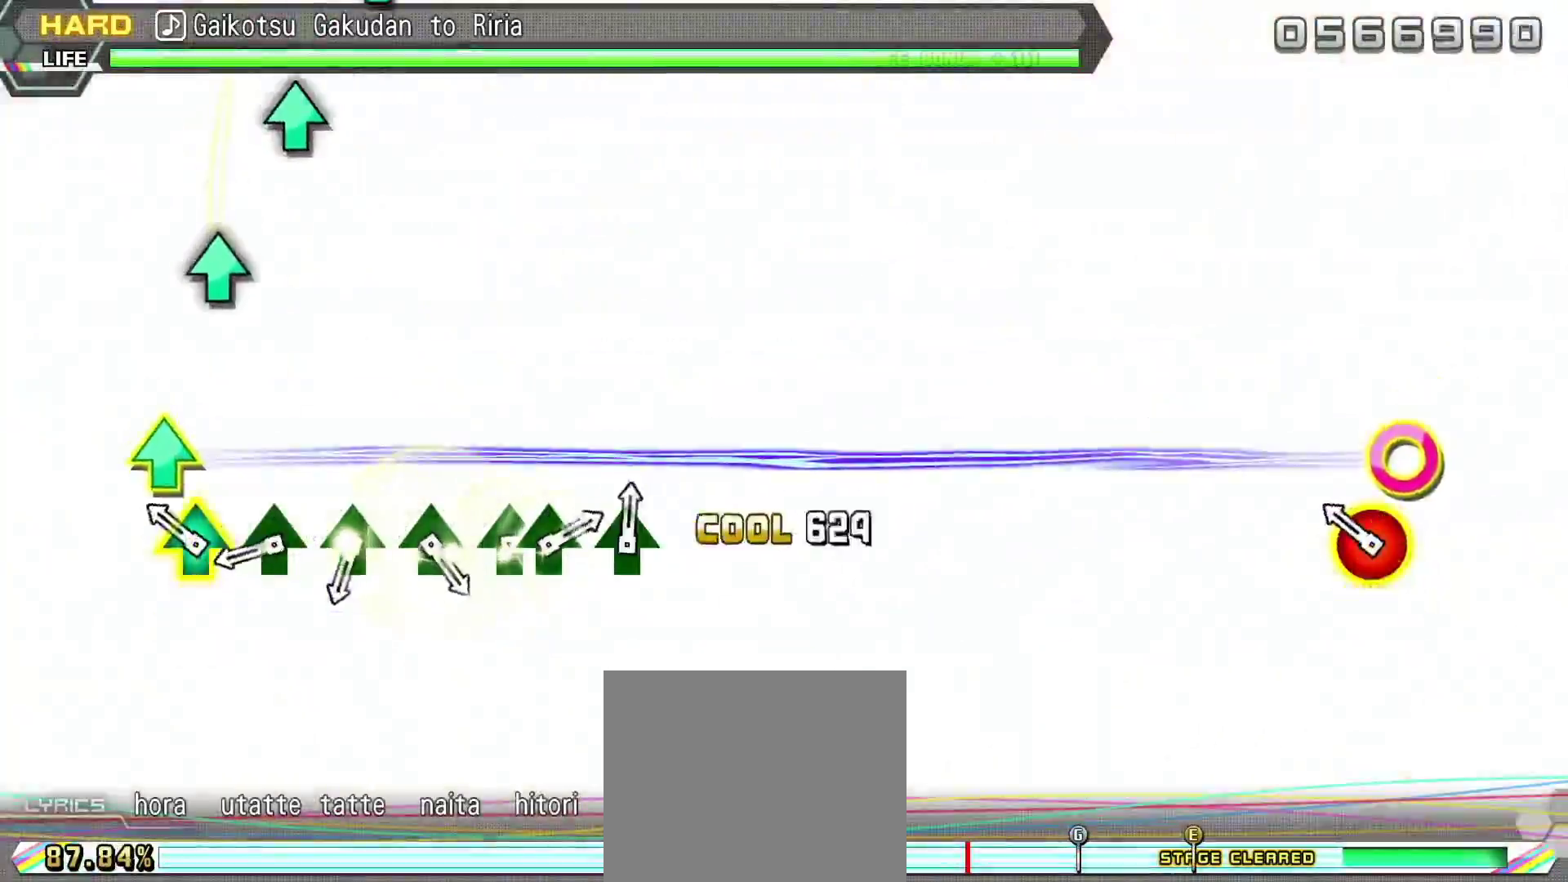
{"buttons": ["TRIANGLE"], "right_stick": "center", "events": [[17, "CIRCLE", "down"], [17, "DPAD_UP", "down"], [100, "DPAD_UP", "up"], [117, "CIRCLE", "up"], [250, "TRIANGLE", "down"], [351, "TRIANGLE", "up"], [484, "TRIANGLE", "down"]]}
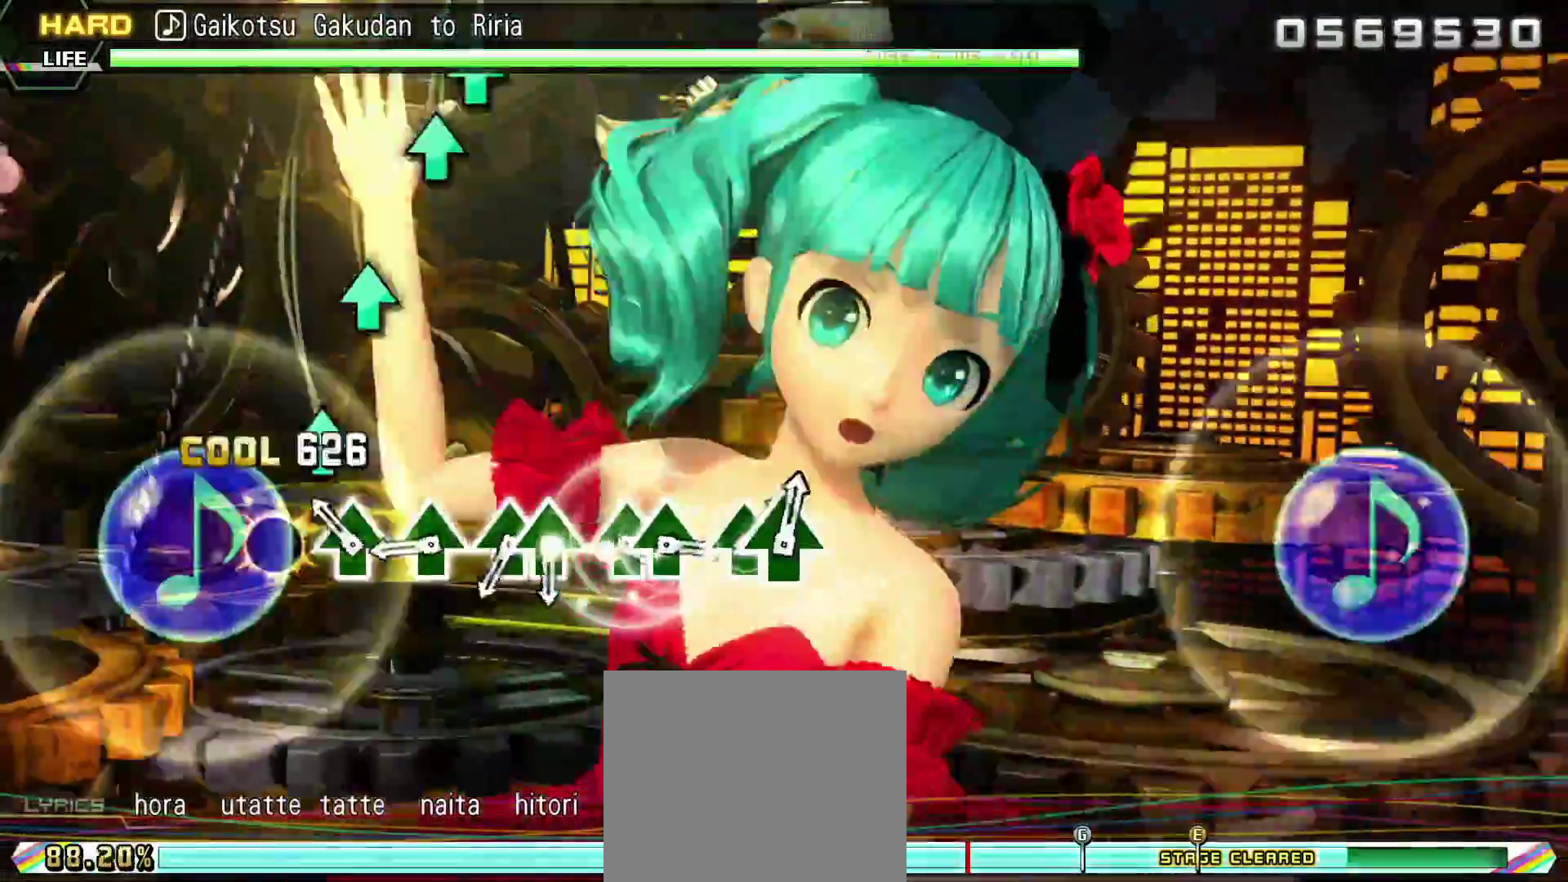
{"buttons": ["TRIANGLE"], "right_stick": "center", "events": [[83, "TRIANGLE", "up"], [200, "TRIANGLE", "down"], [317, "TRIANGLE", "up"], [450, "TRIANGLE", "down"]]}
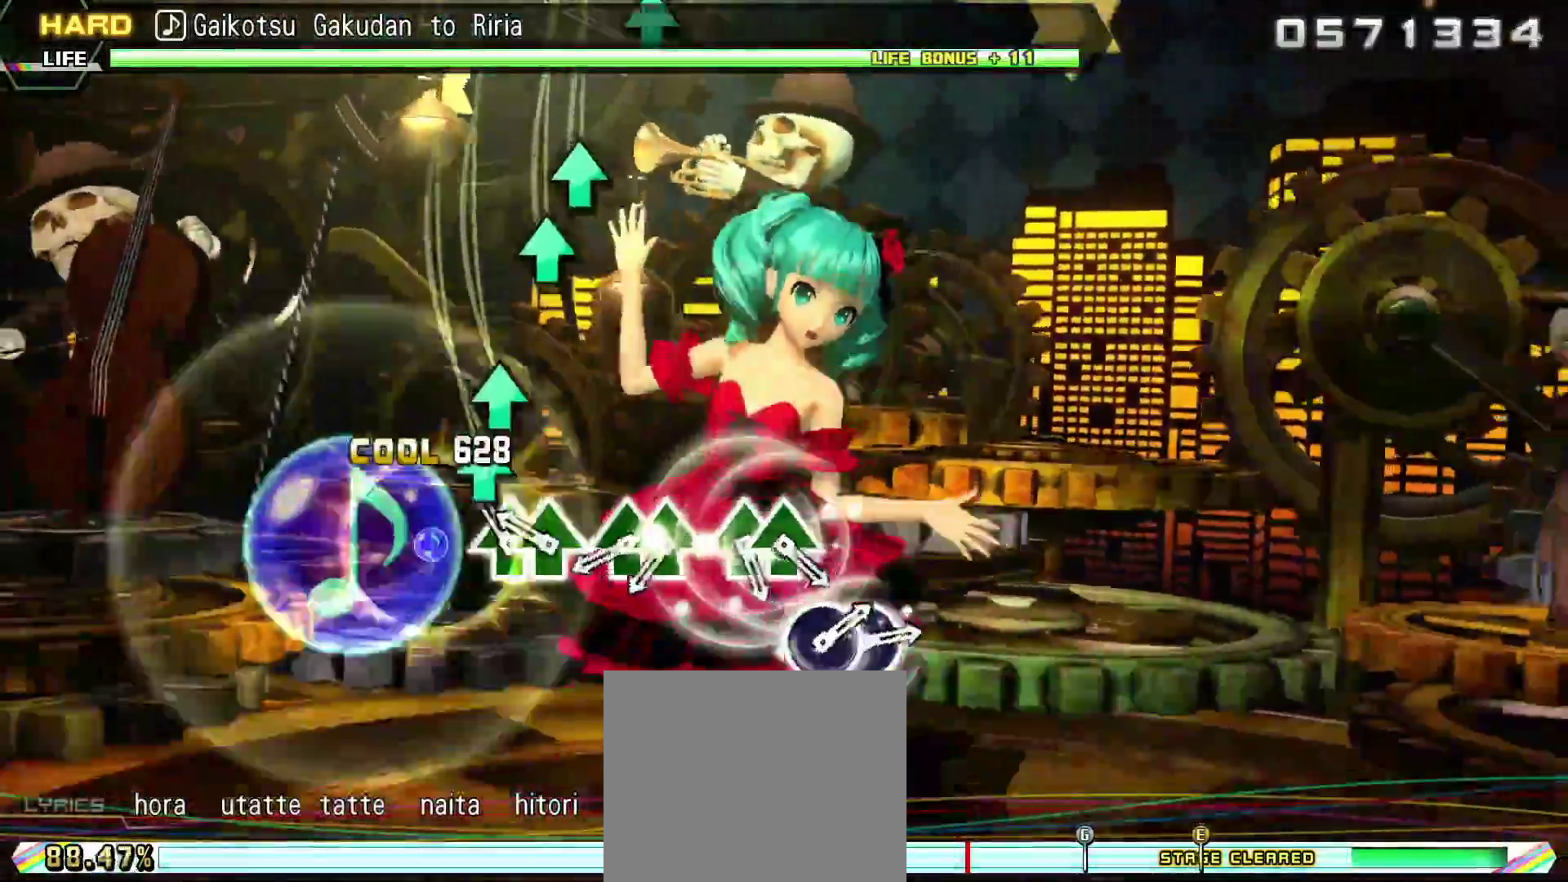
{"buttons": ["DPAD_UP"], "right_stick": "center", "events": [[50, "DPAD_UP", "down"], [100, "TRIANGLE", "up"], [150, "DPAD_UP", "up"], [300, "TRIANGLE", "down"], [417, "DPAD_UP", "down"], [467, "TRIANGLE", "up"]]}
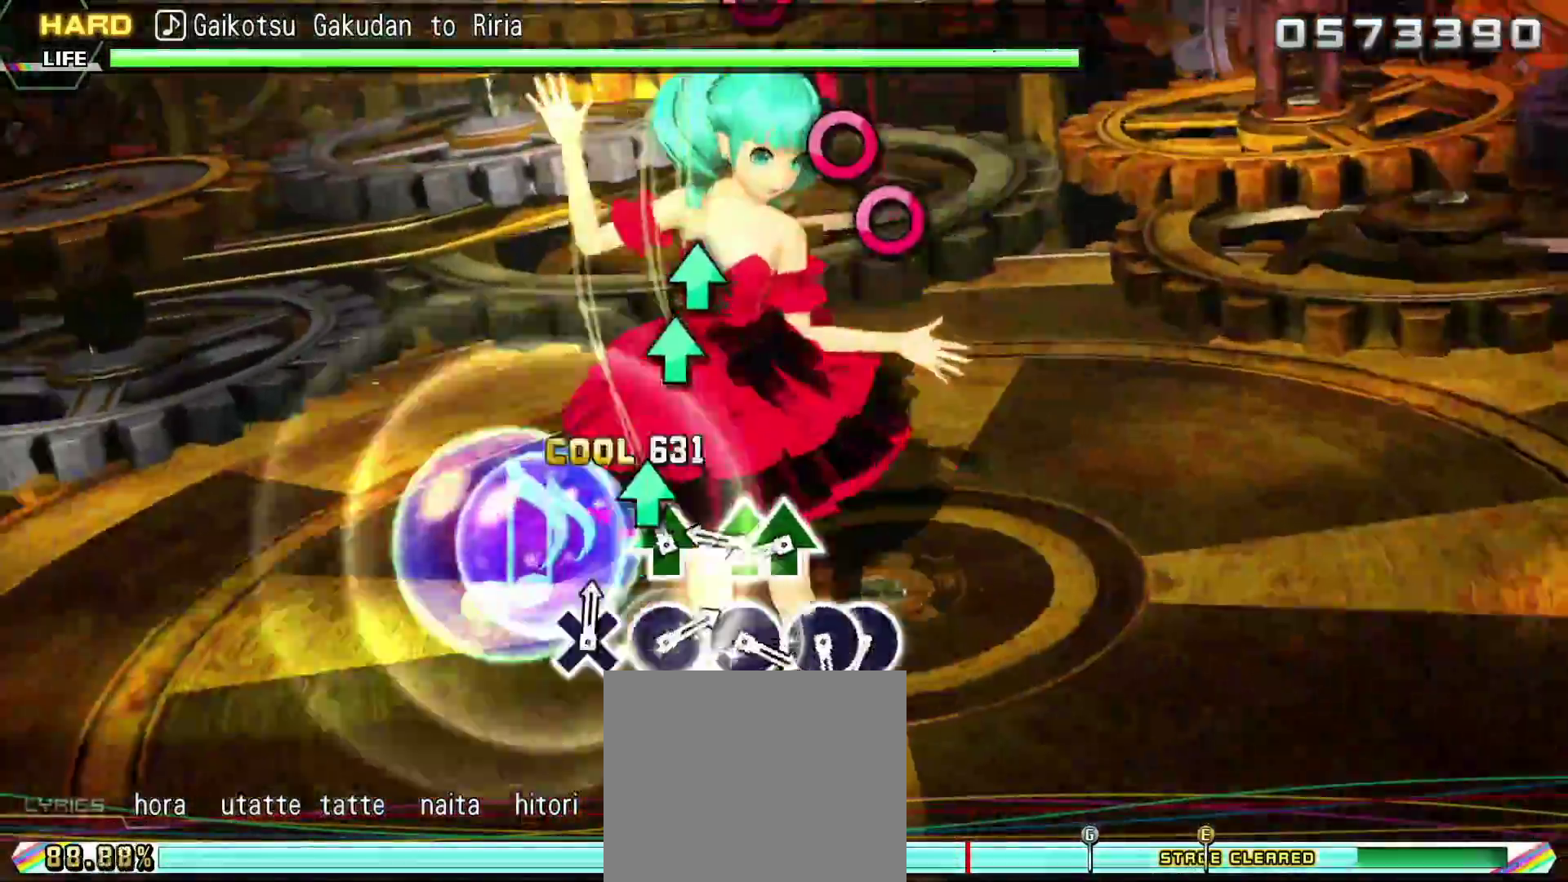
{"buttons": ["CIRCLE"], "right_stick": "center", "events": [[50, "DPAD_UP", "up"], [133, "TRIANGLE", "down"], [217, "DPAD_UP", "down"], [300, "TRIANGLE", "up"], [333, "DPAD_UP", "up"], [483, "CIRCLE", "down"]]}
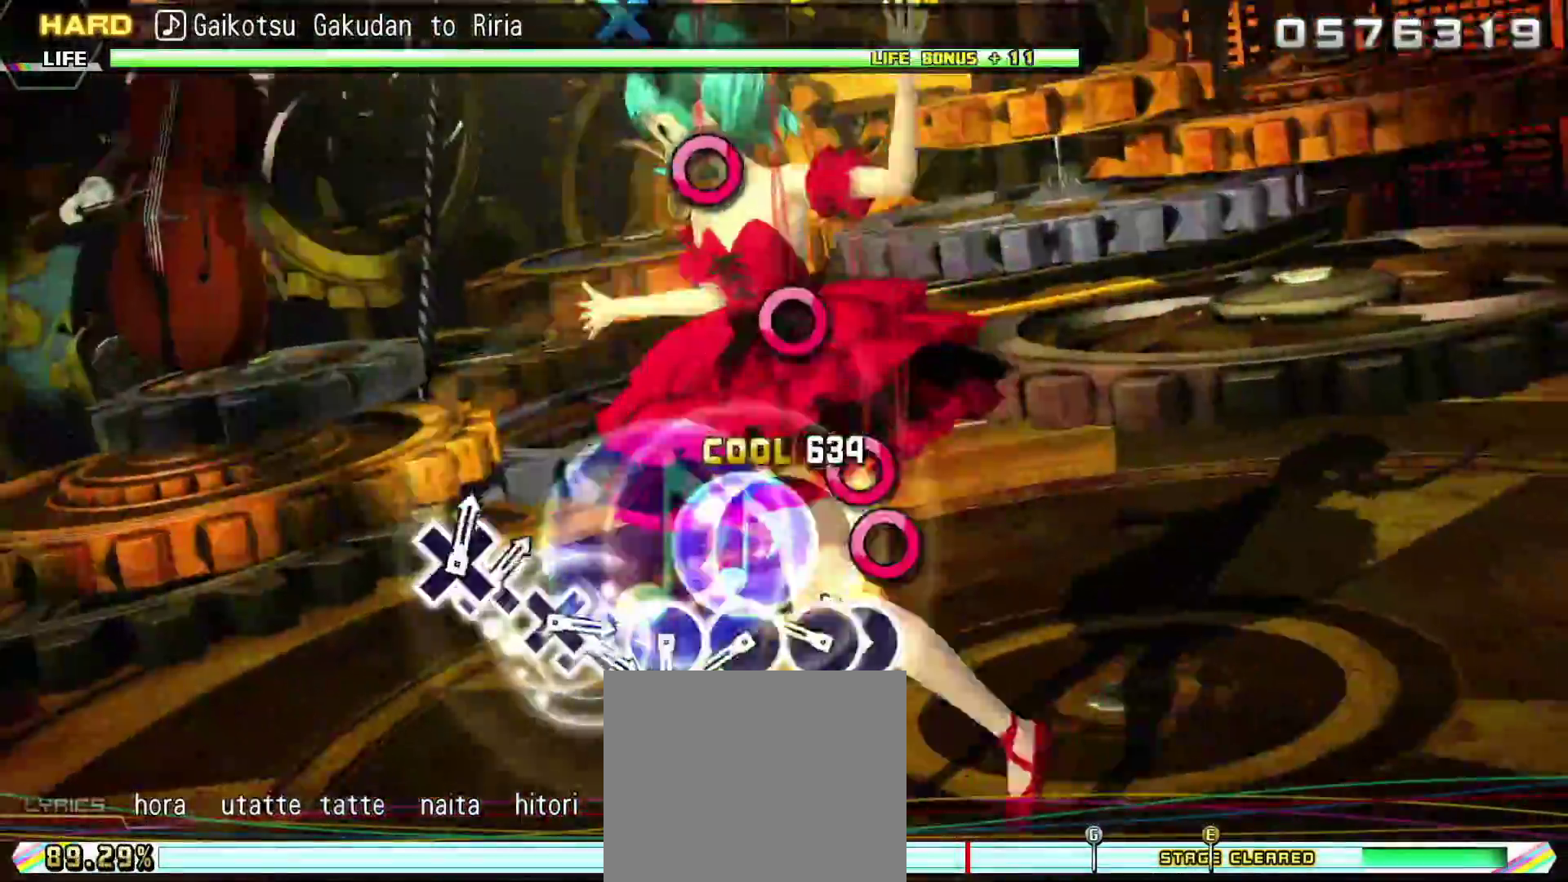
{"buttons": [], "right_stick": "center", "events": [[67, "DPAD_RIGHT", "down"], [117, "CIRCLE", "up"], [167, "DPAD_RIGHT", "up"], [317, "CIRCLE", "down"], [434, "CIRCLE", "up"]]}
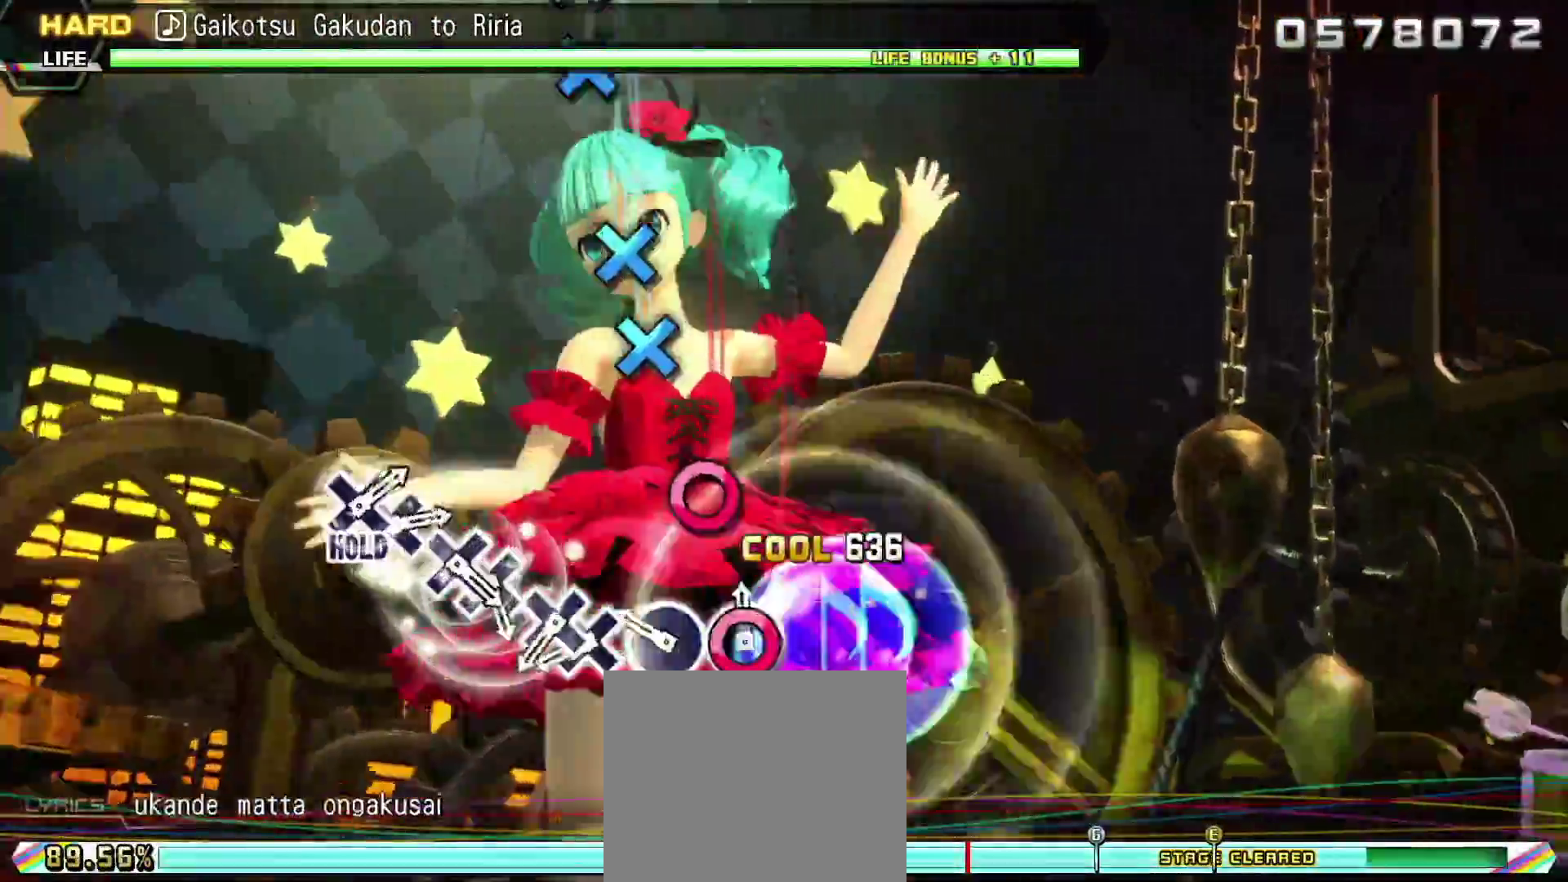
{"buttons": [], "right_stick": "center", "events": [[33, "CIRCLE", "down"], [133, "CIRCLE", "up"], [283, "CROSS", "down"], [383, "DPAD_DOWN", "down"], [417, "CROSS", "up"], [450, "DPAD_DOWN", "up"]]}
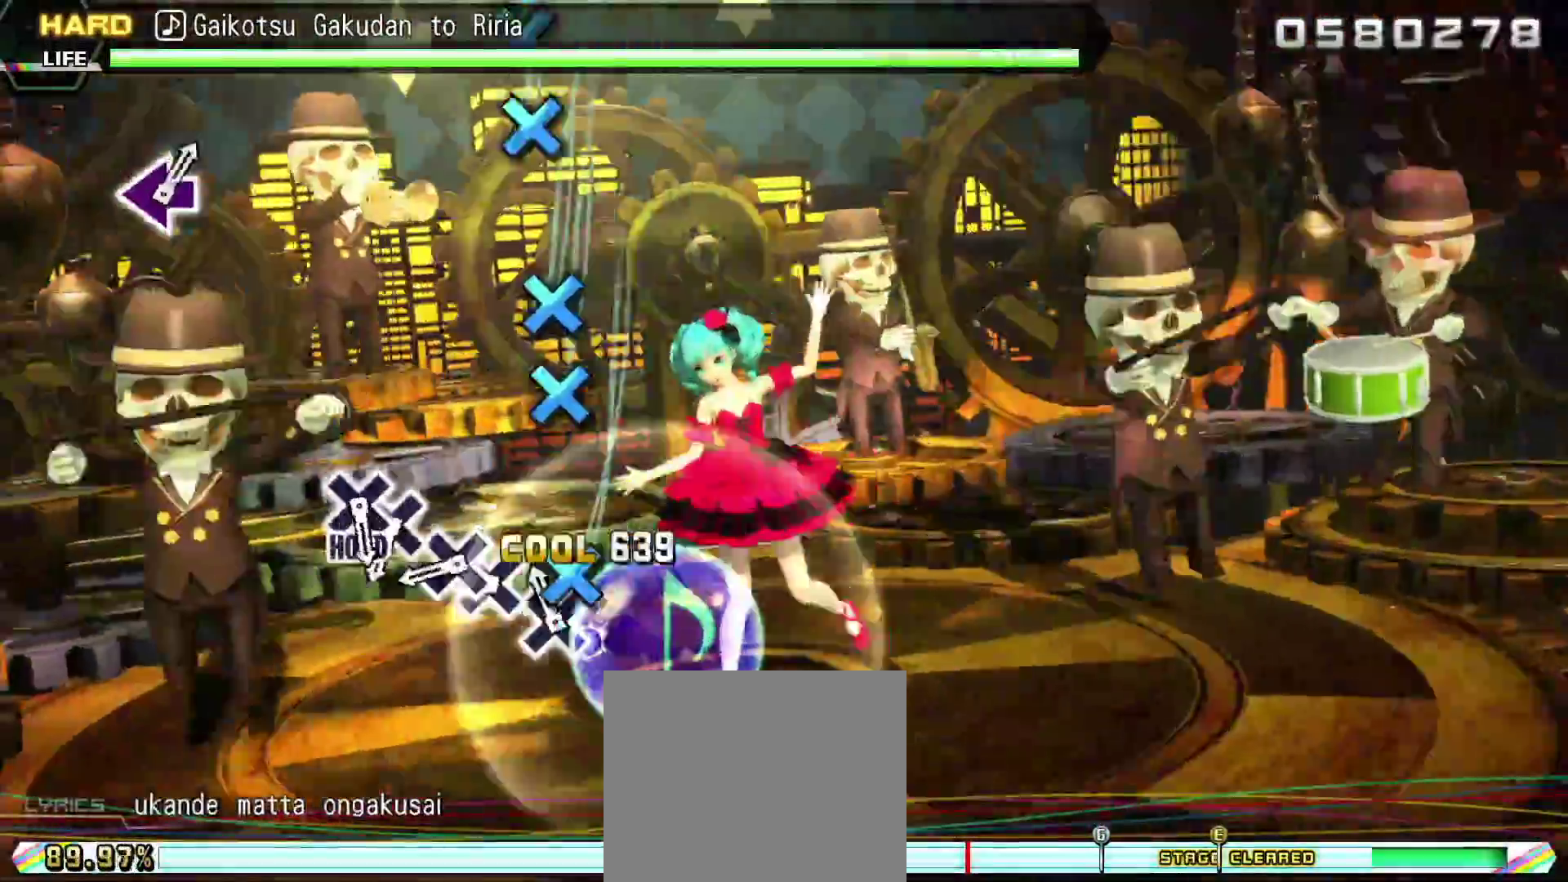
{"buttons": ["CROSS"], "right_stick": "center", "events": [[134, "CROSS", "down"], [267, "CROSS", "up"], [267, "DPAD_DOWN", "down"], [367, "DPAD_DOWN", "up"], [451, "CROSS", "down"]]}
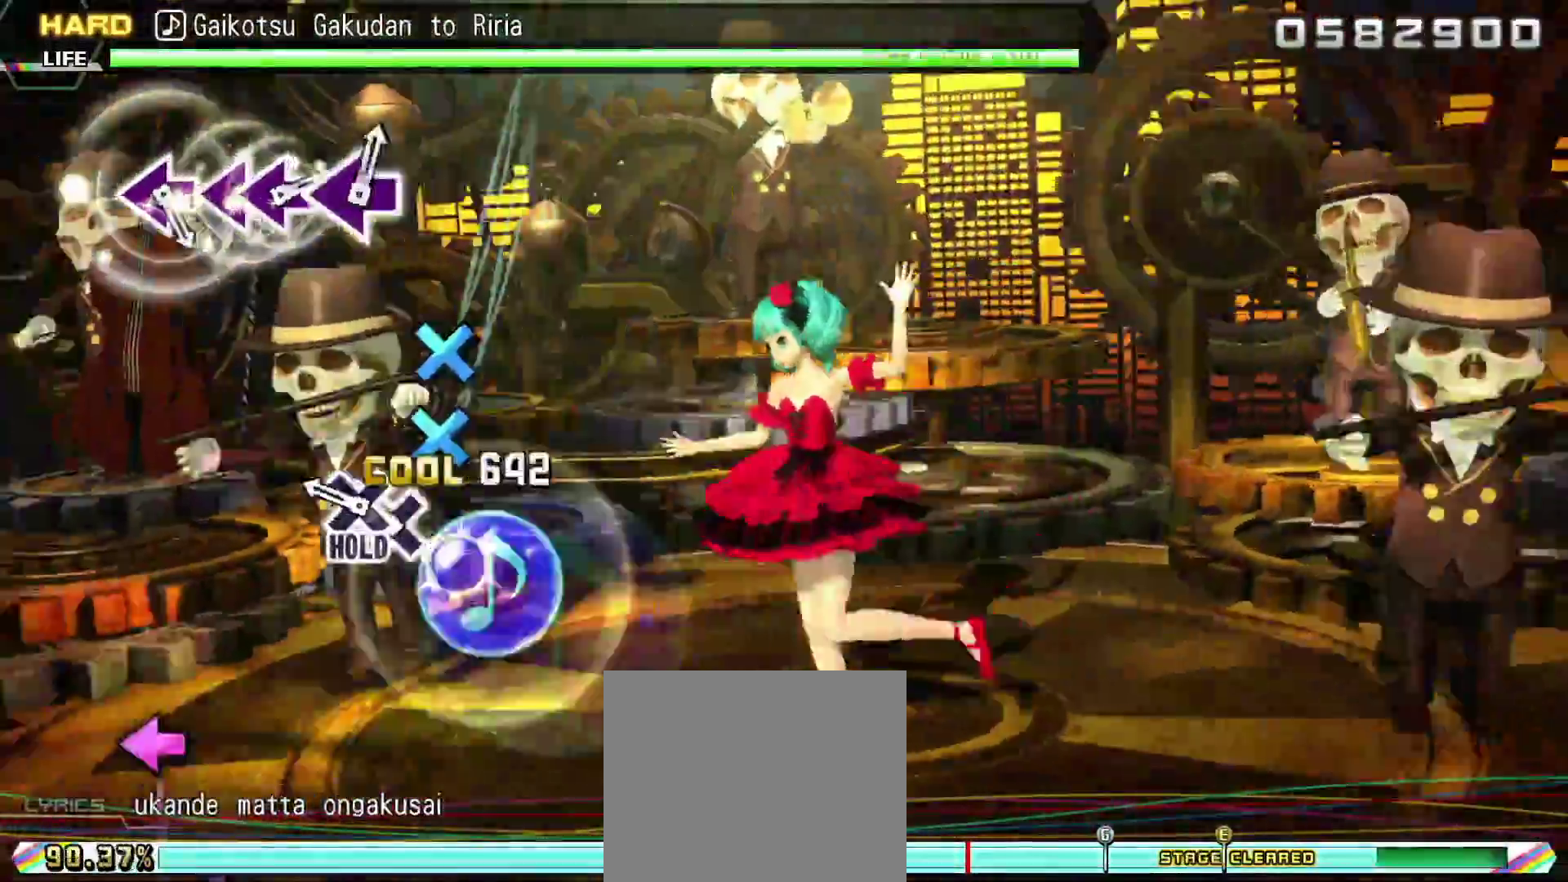
{"buttons": ["L2"], "right_stick": "center", "events": [[50, "DPAD_DOWN", "down"], [133, "L2", "down"], [167, "CROSS", "up"], [250, "DPAD_DOWN", "up"]]}
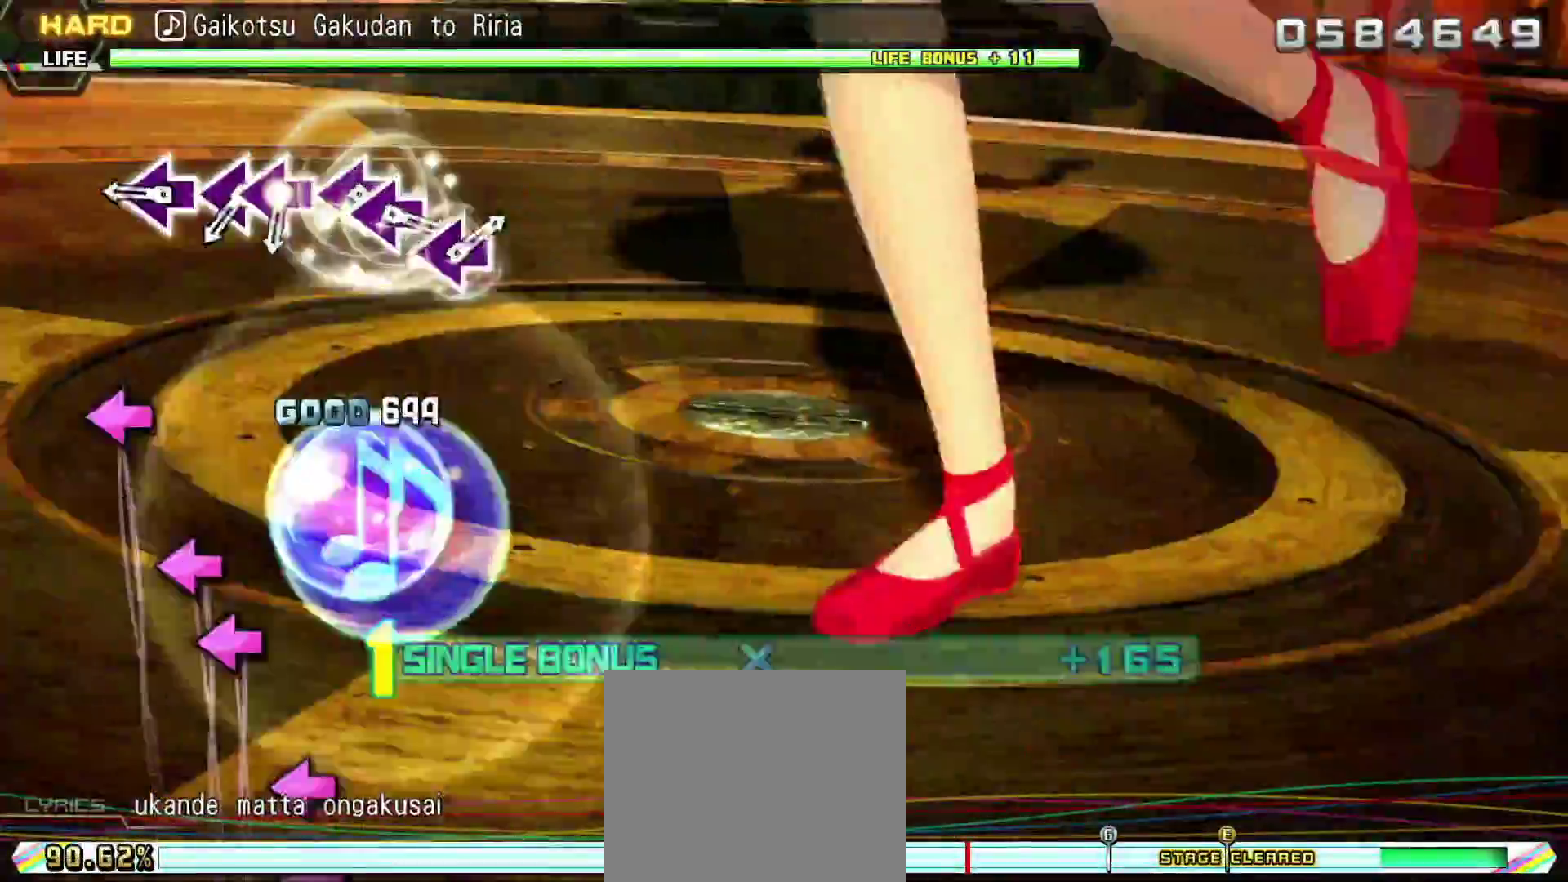
{"buttons": ["SQUARE", "L2", "DPAD_LEFT"], "right_stick": "center", "events": [[150, "SQUARE", "down"], [267, "SQUARE", "up"], [384, "SQUARE", "down"], [484, "DPAD_LEFT", "down"]]}
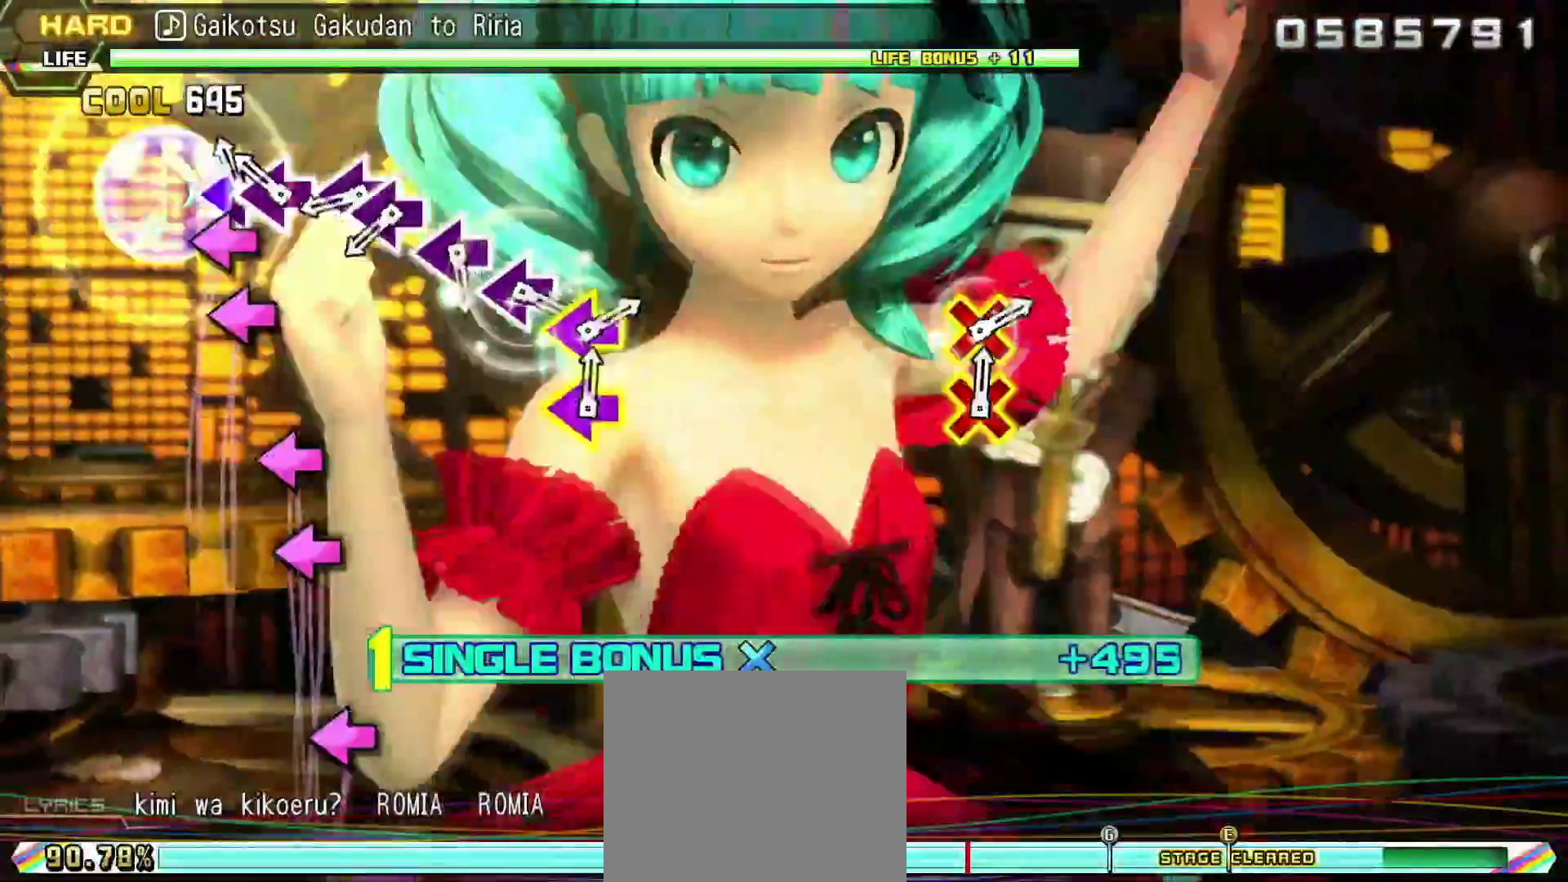
{"buttons": ["L2"], "right_stick": "center", "events": [[16, "SQUARE", "up"], [83, "DPAD_LEFT", "up"], [233, "SQUARE", "down"], [333, "DPAD_LEFT", "down"], [383, "SQUARE", "up"], [433, "DPAD_LEFT", "up"]]}
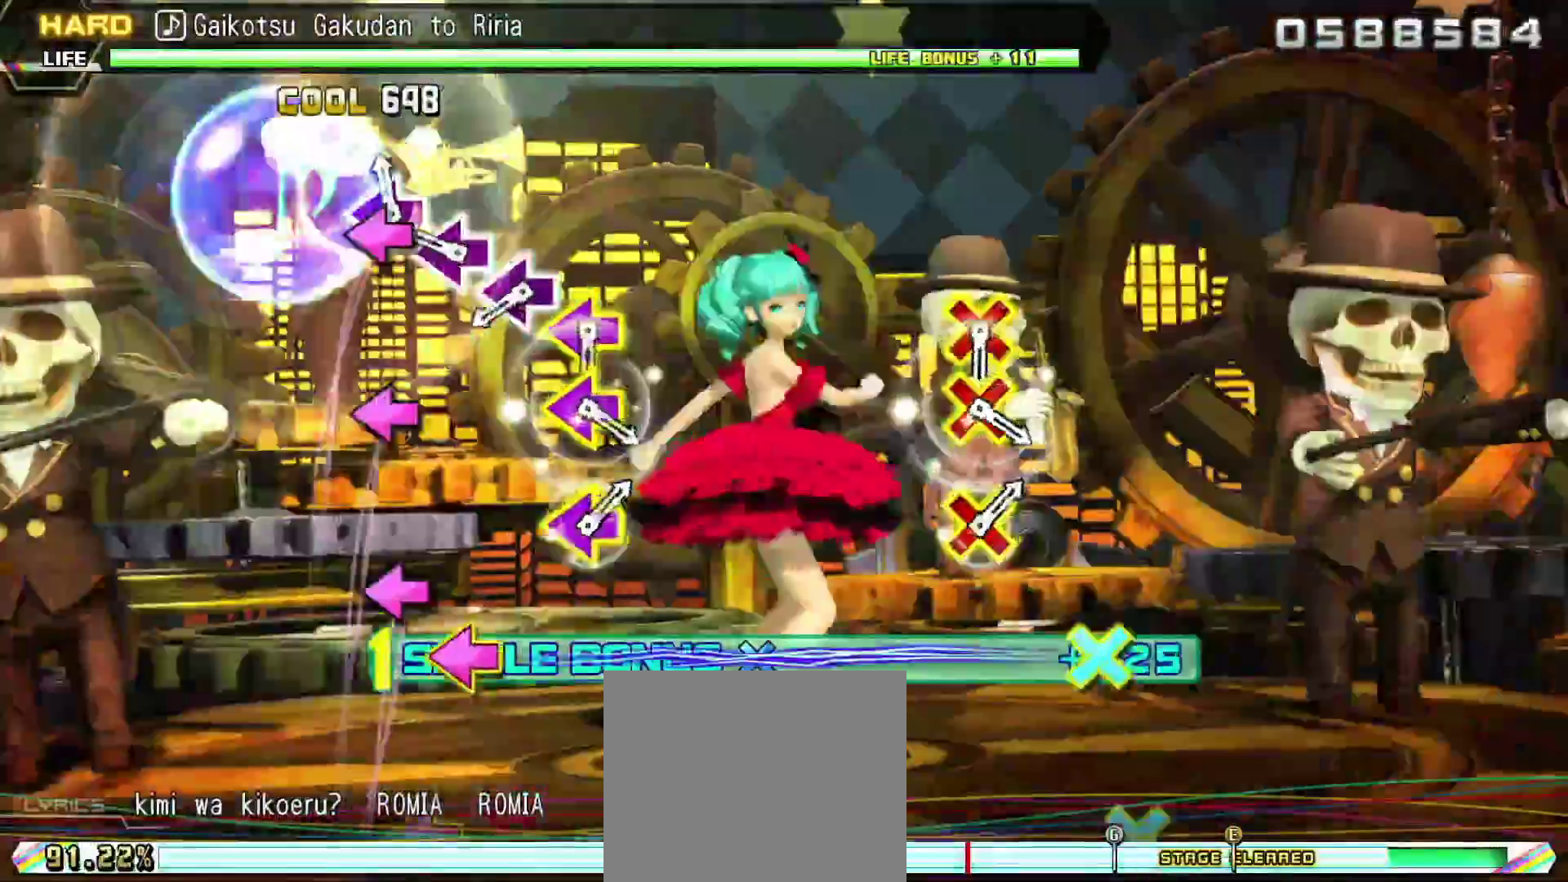
{"buttons": ["L2"], "right_stick": "center", "events": [[50, "SQUARE", "down"], [184, "SQUARE", "up"], [284, "SQUARE", "down"], [417, "SQUARE", "up"]]}
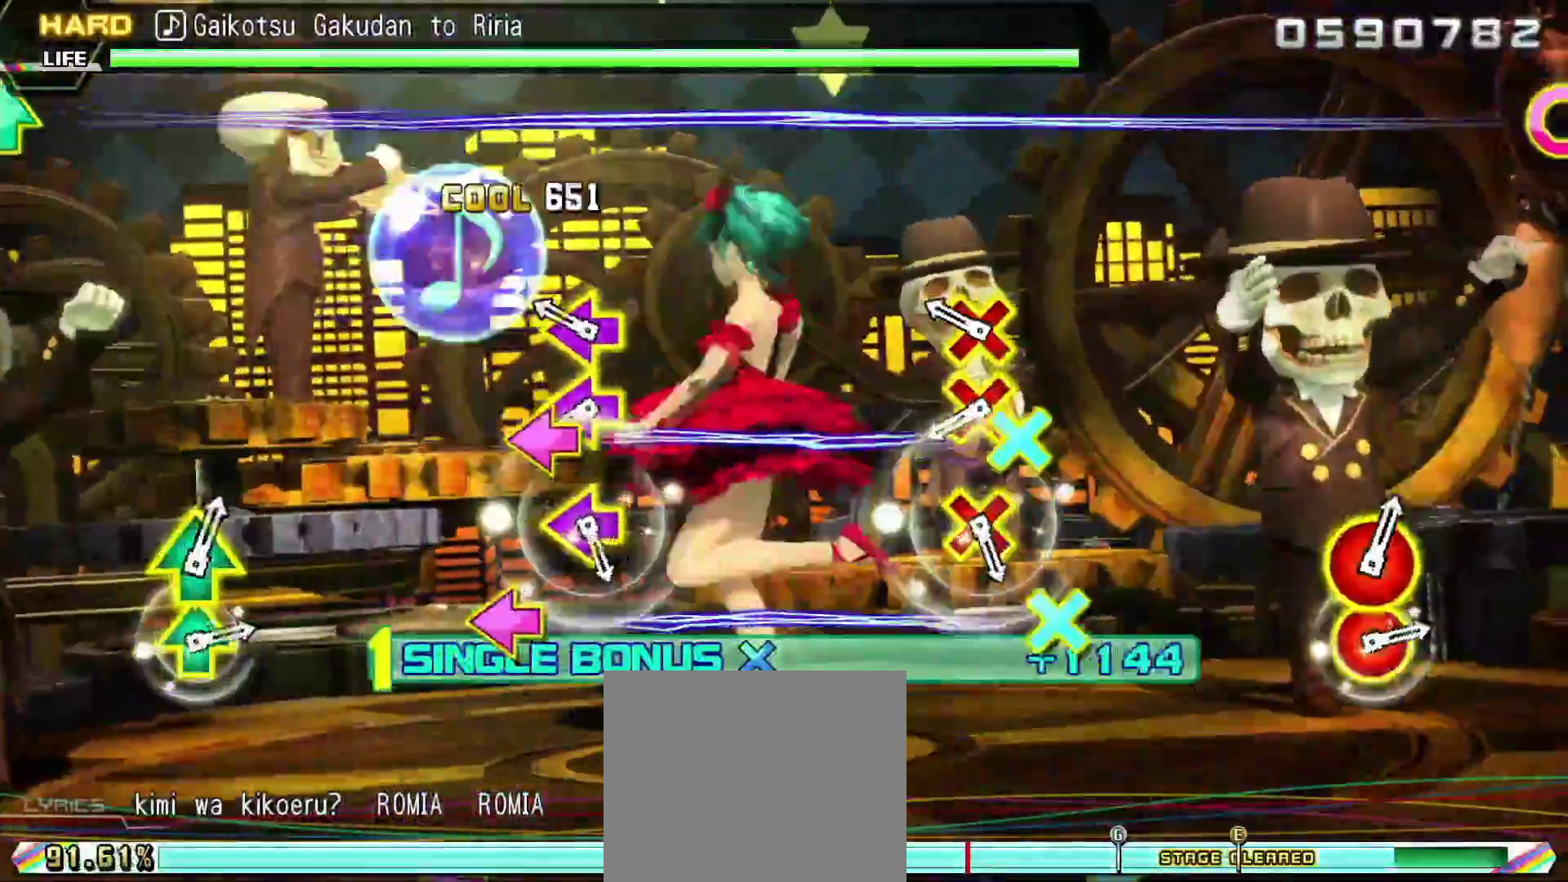
{"buttons": ["L2"], "right_stick": "center", "events": [[16, "CROSS", "down"], [16, "DPAD_LEFT", "down"], [133, "DPAD_LEFT", "up"], [150, "CROSS", "up"], [283, "CROSS", "down"], [300, "DPAD_LEFT", "down"], [400, "CROSS", "up"], [417, "DPAD_LEFT", "up"]]}
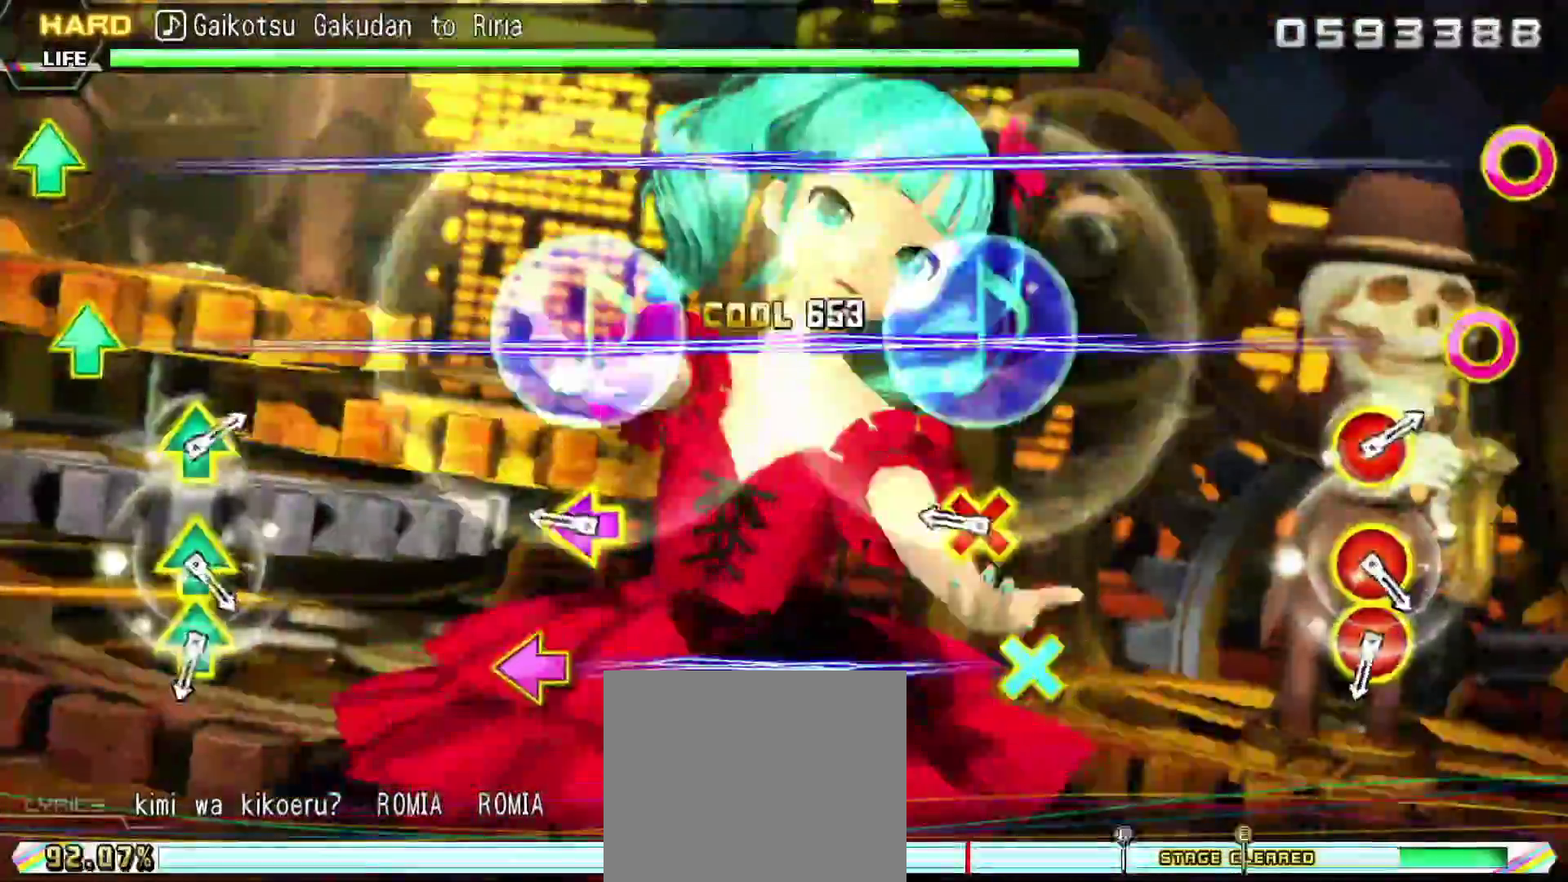
{"buttons": ["CIRCLE", "L2", "DPAD_UP"], "right_stick": "center", "events": [[117, "CROSS", "down"], [117, "DPAD_LEFT", "down"], [234, "CROSS", "up"], [234, "DPAD_LEFT", "up"], [451, "DPAD_UP", "down"], [467, "CIRCLE", "down"]]}
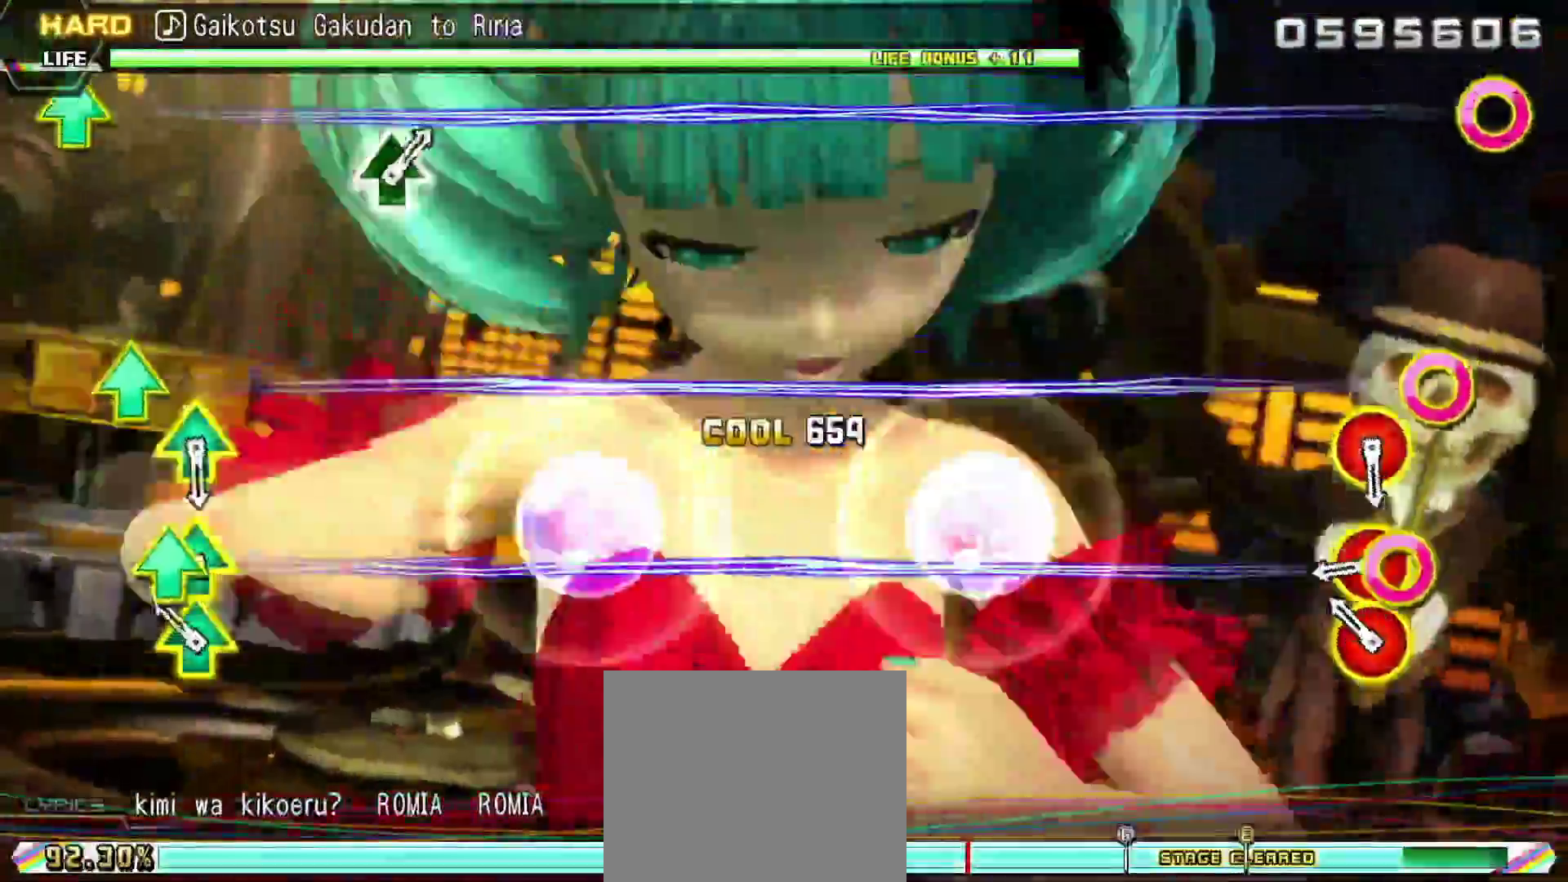
{"buttons": ["L2"], "right_stick": "center", "events": [[66, "CIRCLE", "up"], [66, "DPAD_UP", "up"], [217, "CIRCLE", "down"], [217, "DPAD_UP", "down"], [317, "DPAD_UP", "up"], [333, "CIRCLE", "up"]]}
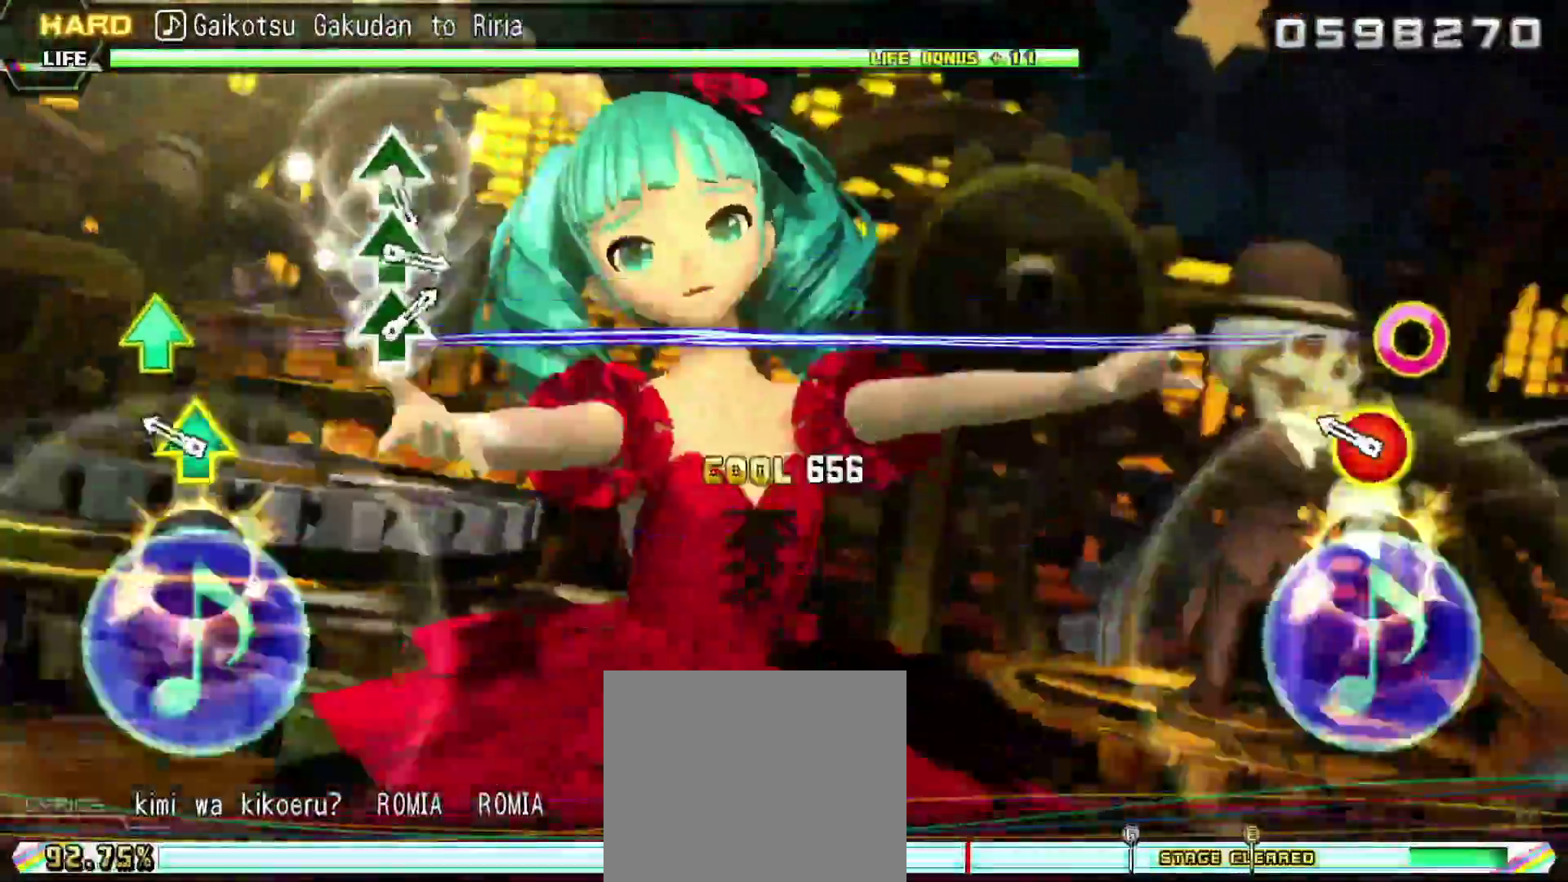
{"buttons": ["L2"], "right_stick": "center", "events": [[50, "DPAD_UP", "down"], [84, "CIRCLE", "down"], [184, "CIRCLE", "up"], [184, "DPAD_UP", "up"]]}
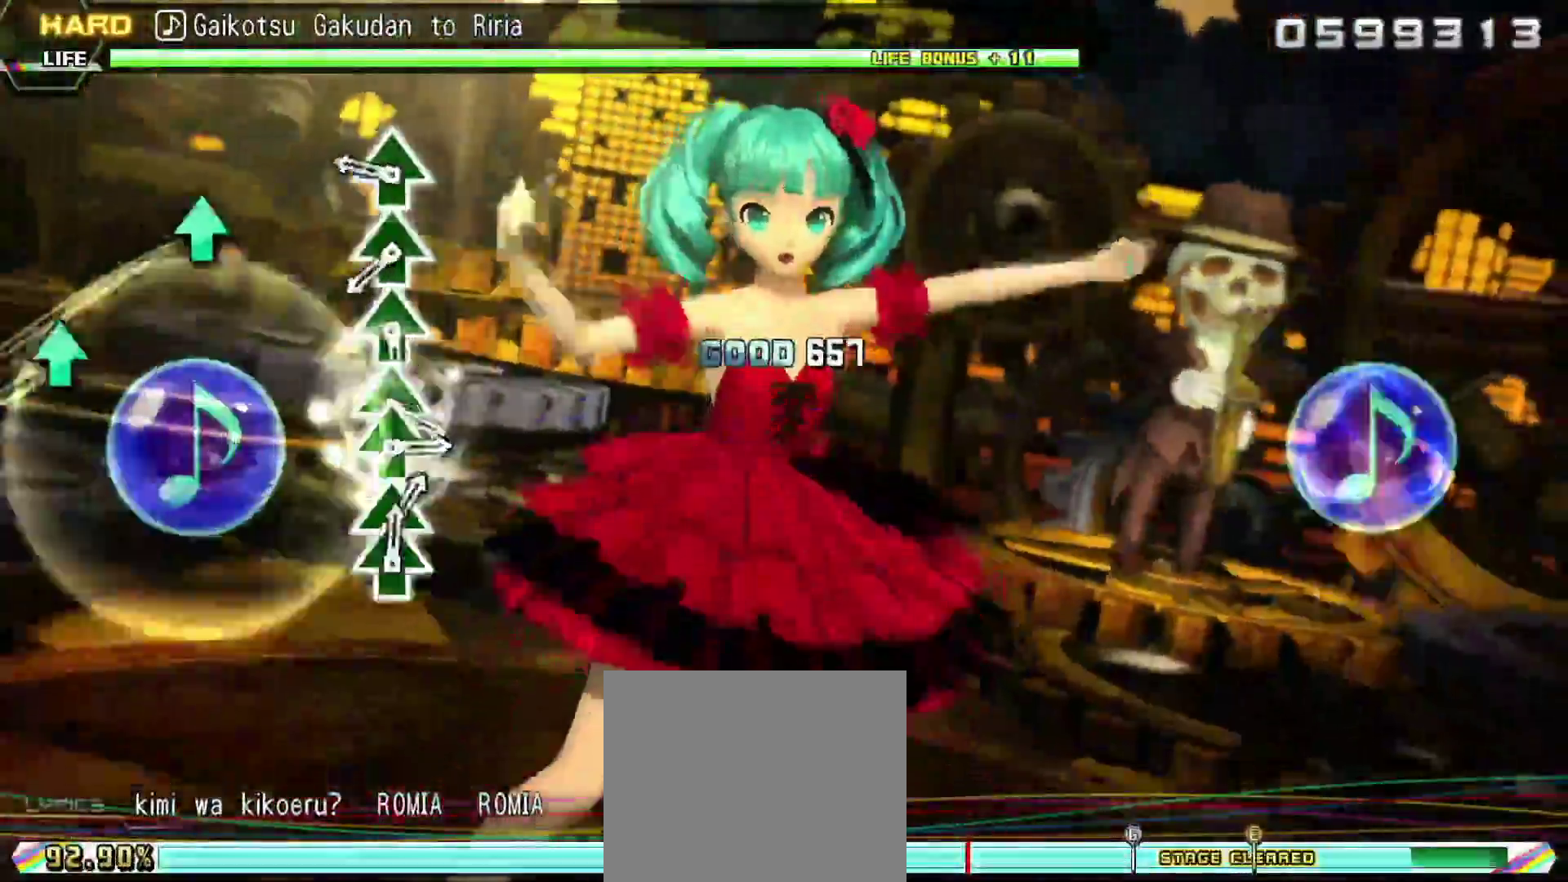
{"buttons": [], "right_stick": "center", "events": [[50, "L2", "up"], [133, "TRIANGLE", "down"], [250, "TRIANGLE", "up"], [350, "TRIANGLE", "down"], [467, "TRIANGLE", "up"]]}